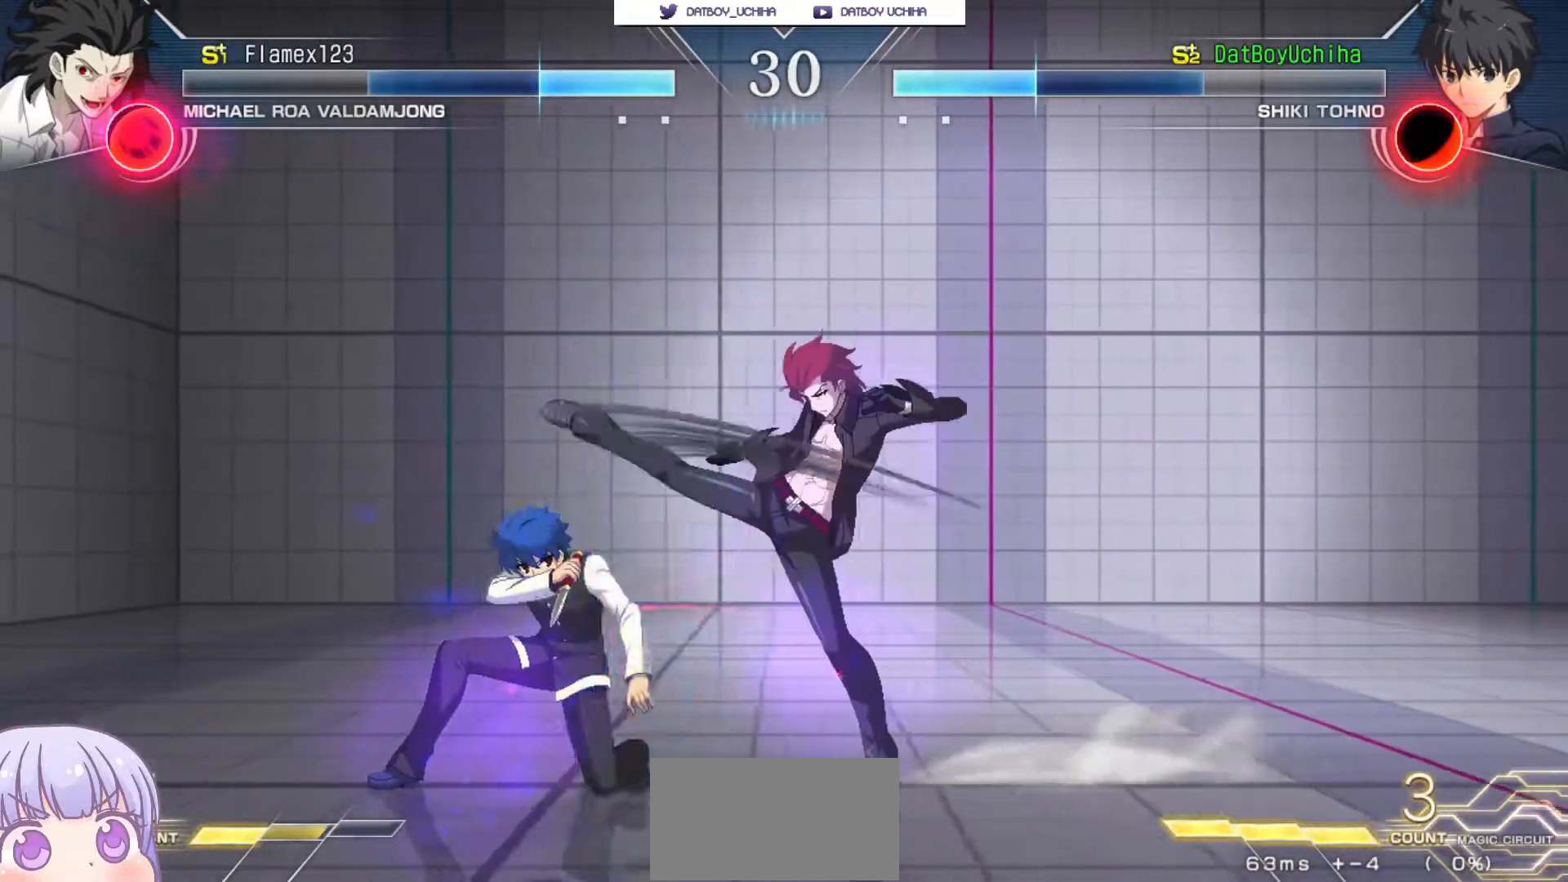
Gameplay with a controller (arcade stick); each line is a JSON object with the inputs held at the frame after it (dt_ms = milliseconds from this image to that frame). "events" lists button and stick changes between this image and that frame as [ms after this image, input, new state], when the widget could be followed in between. Not read: L3 R3.
{"dt_ms": 500, "buttons": [], "left_stick": "center", "events": []}
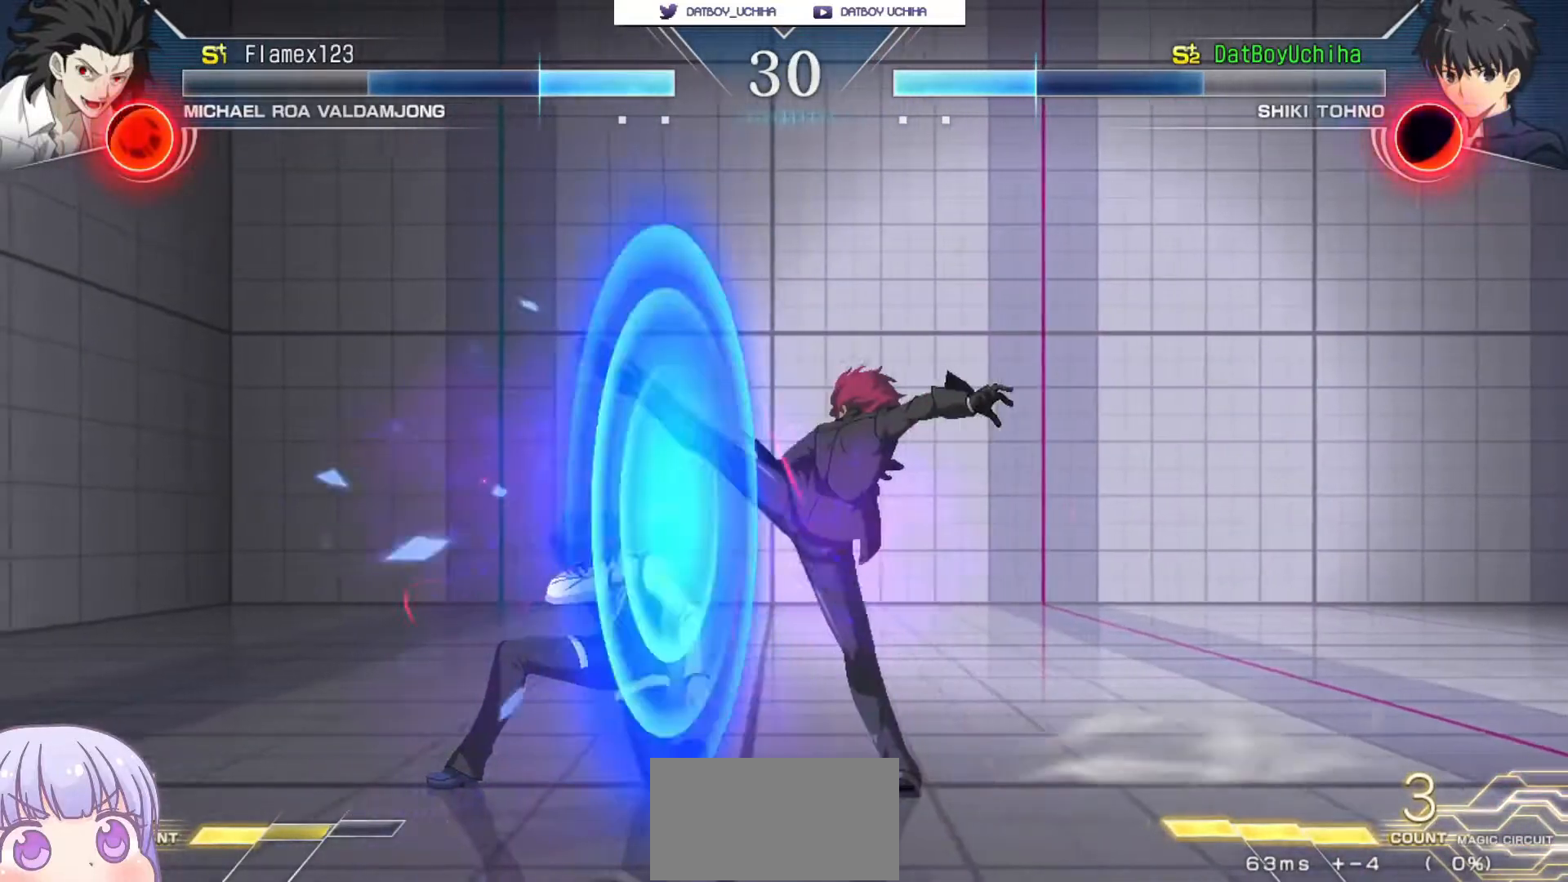
{"dt_ms": 500, "buttons": [], "left_stick": "center", "events": []}
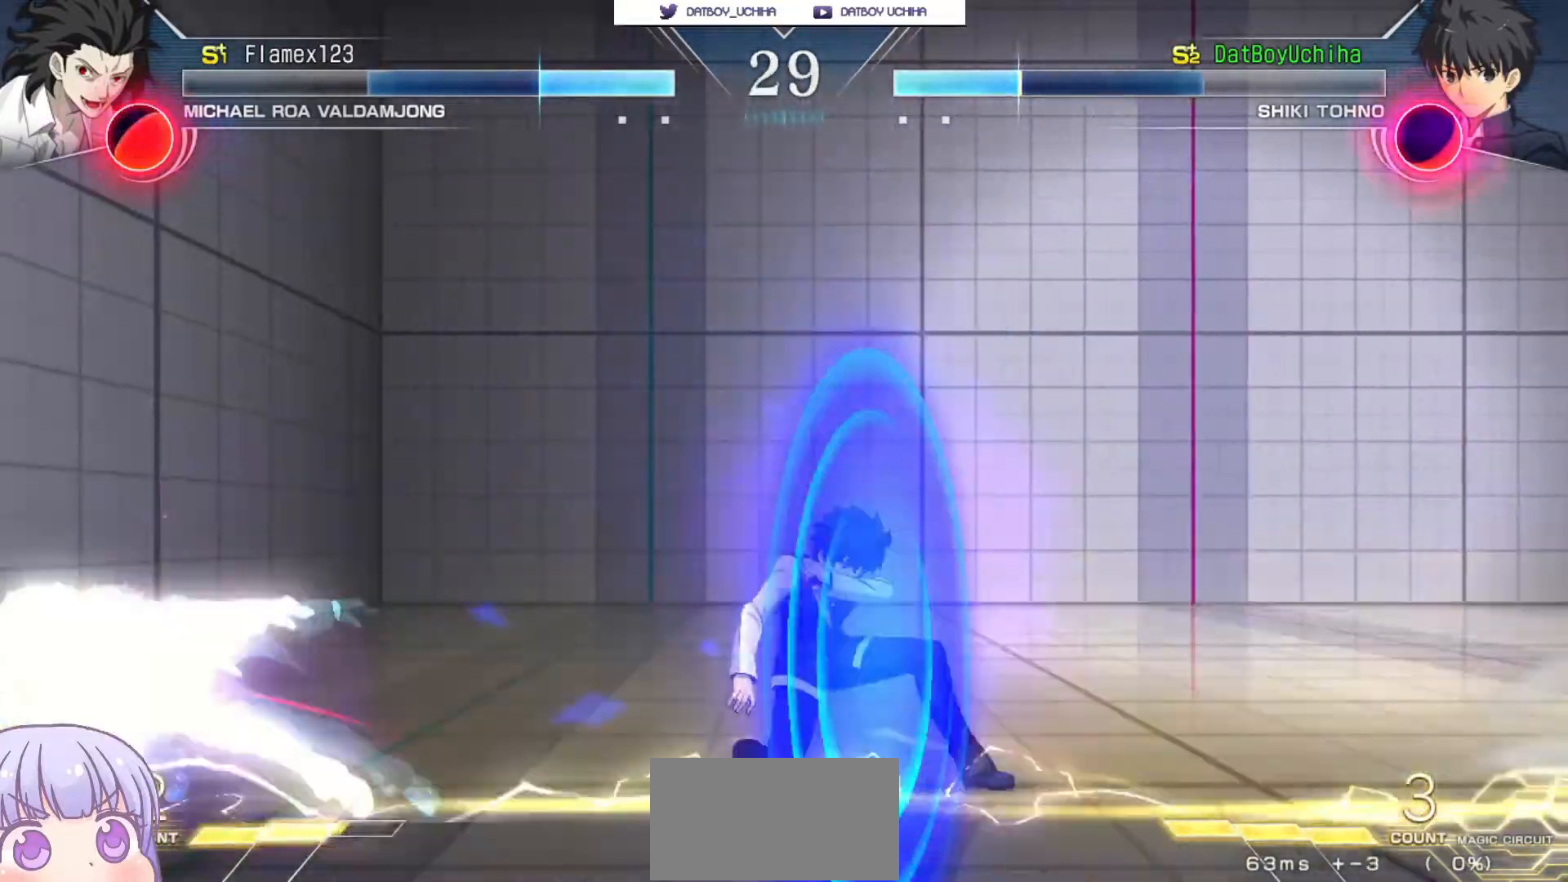
{"dt_ms": 500, "buttons": [], "left_stick": "down-right", "events": [[117, "left_stick", "down-right"]]}
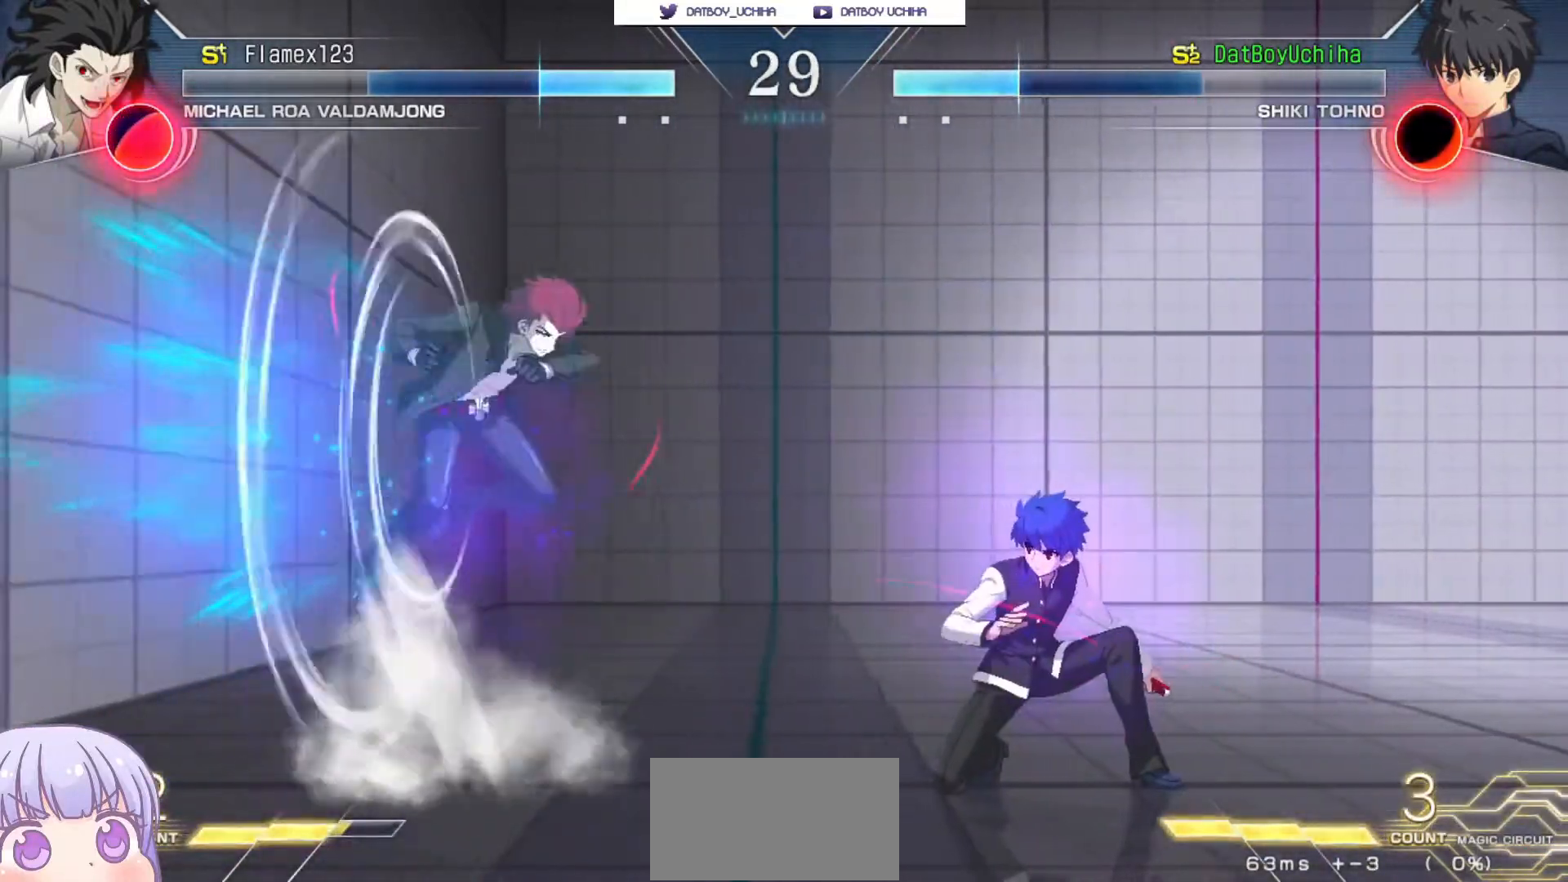
{"dt_ms": 500, "buttons": [], "left_stick": "down-right"}
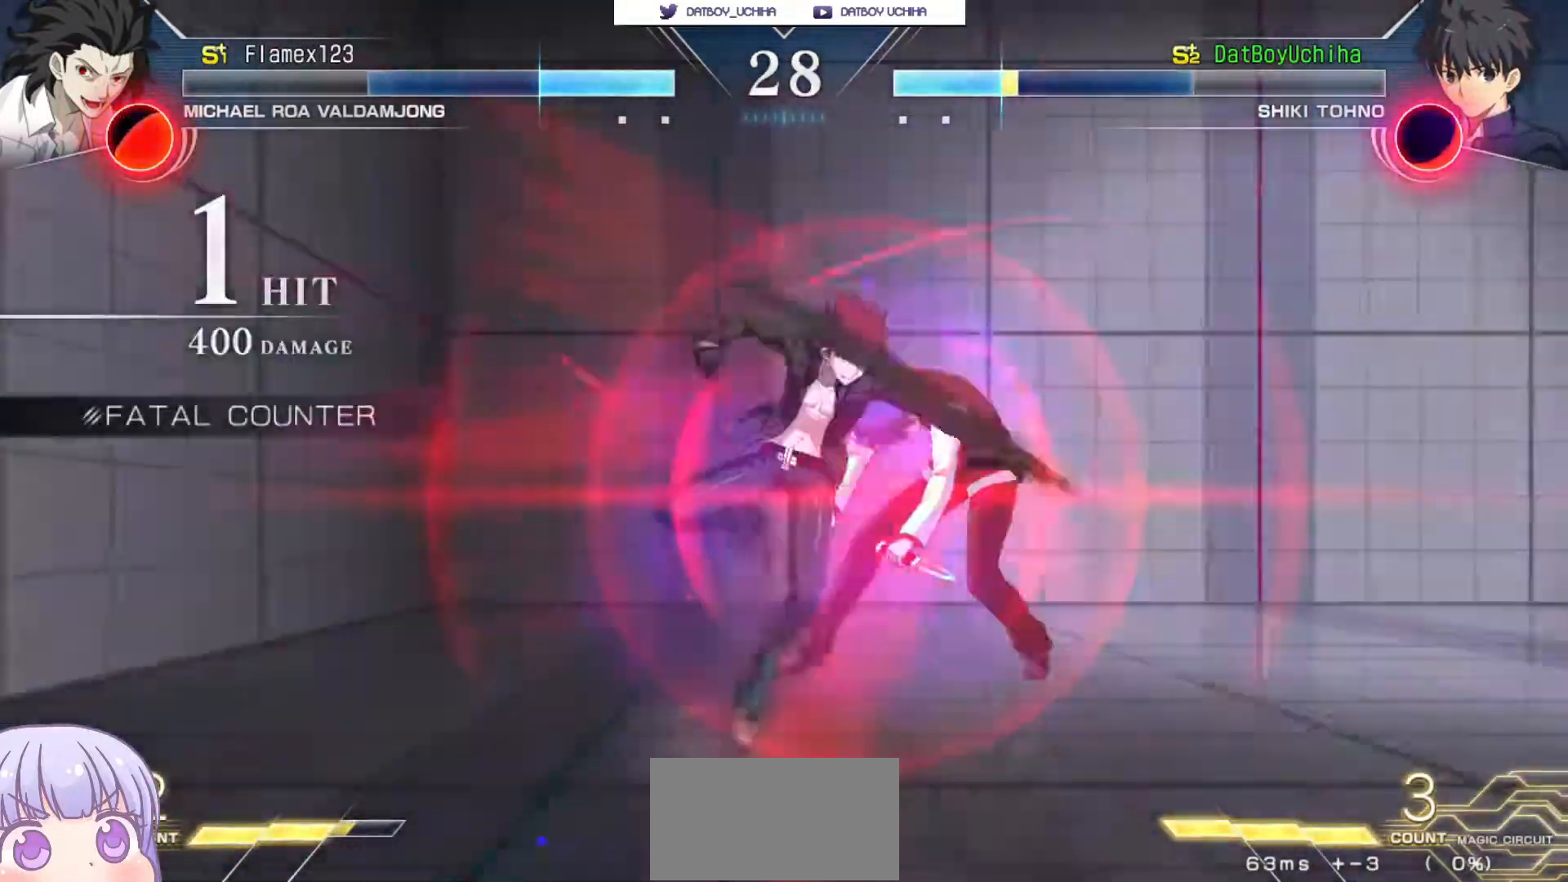
{"dt_ms": 500, "buttons": ["SQUARE"], "left_stick": "center", "events": [[167, "SQUARE", "down"], [400, "left_stick", "center"]]}
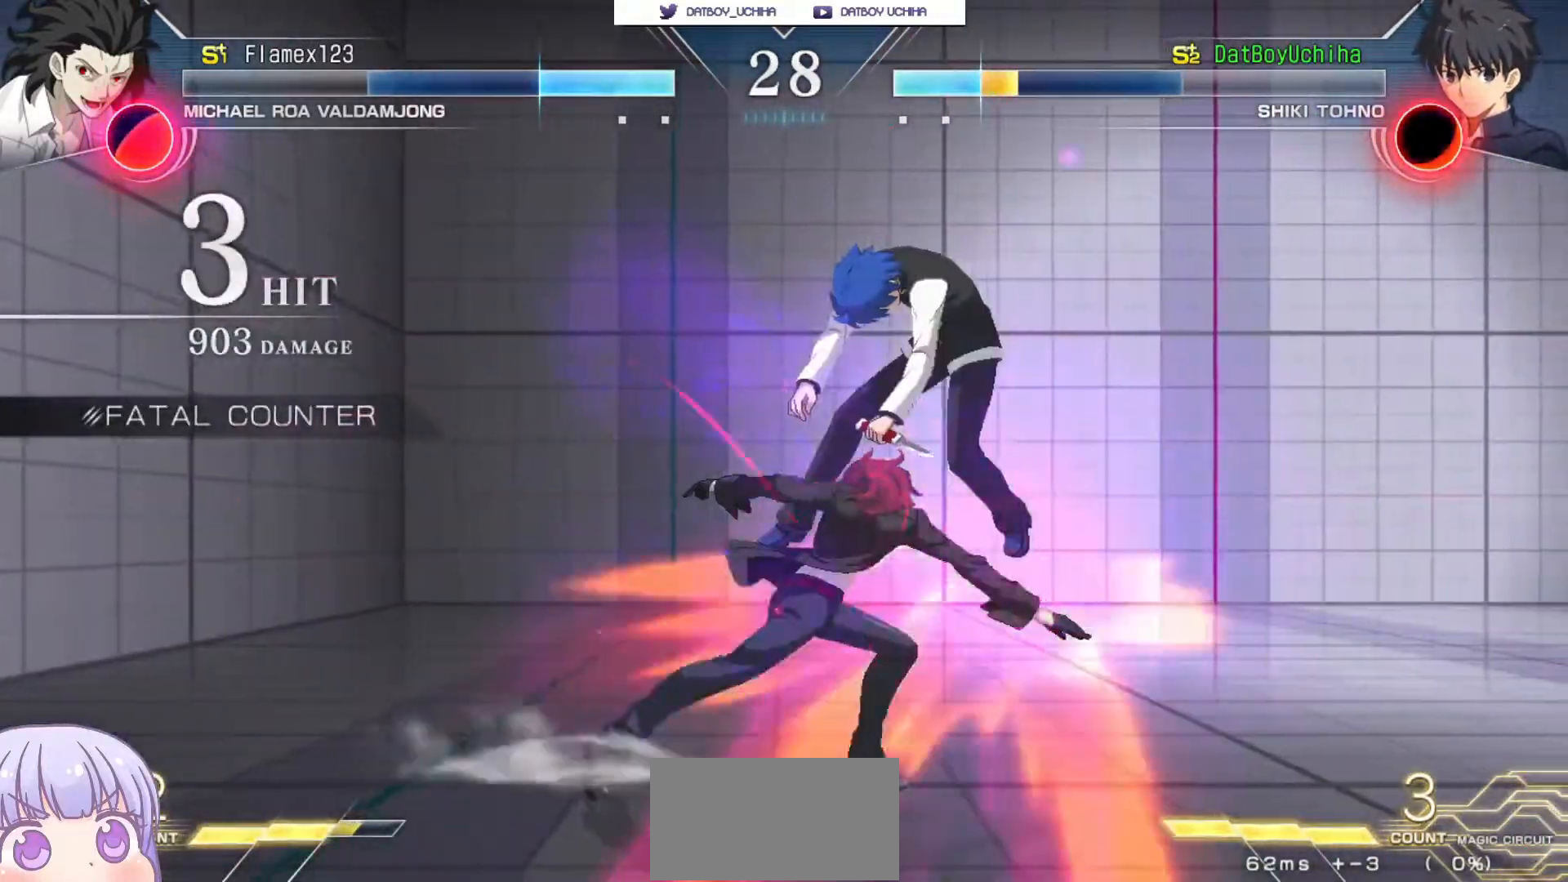
{"dt_ms": 500, "buttons": ["SQUARE"], "left_stick": "center", "events": []}
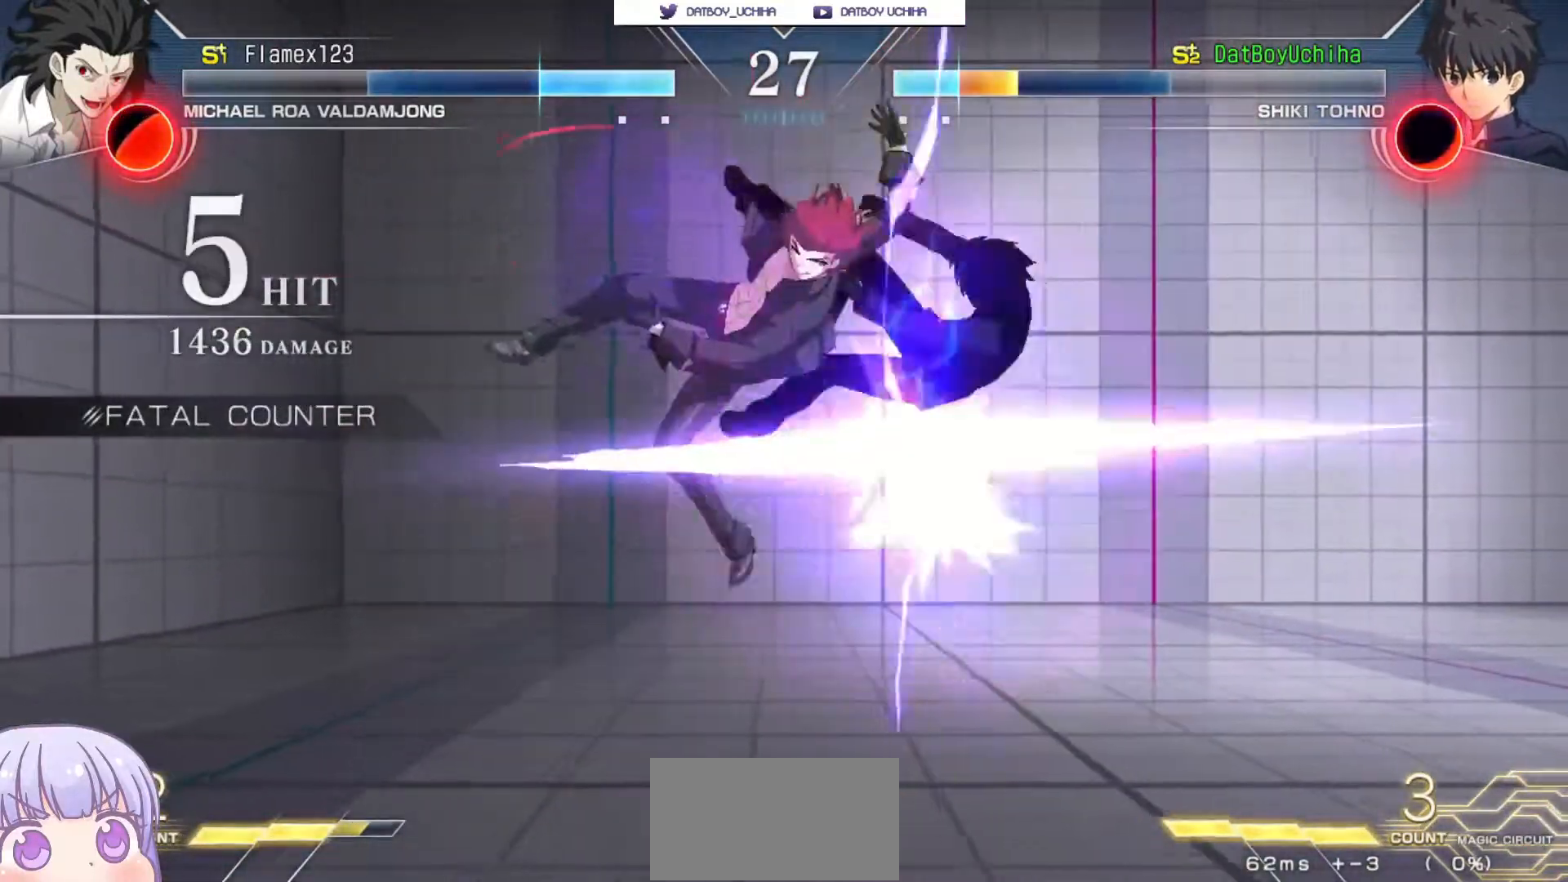
{"dt_ms": 500, "buttons": ["SQUARE"], "left_stick": "center", "events": []}
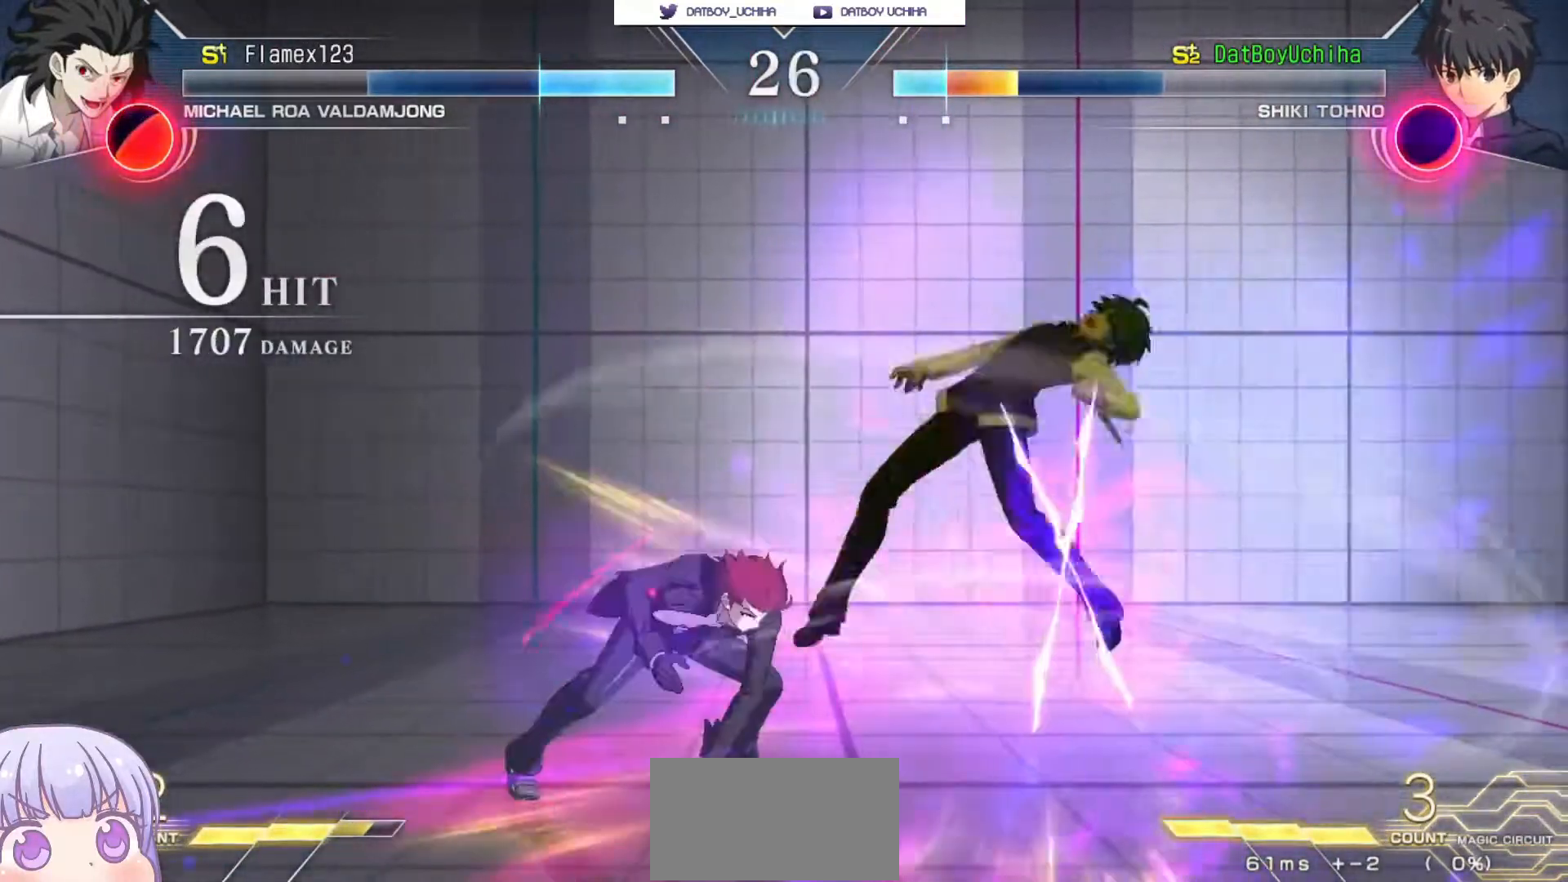
{"dt_ms": 500, "buttons": ["SQUARE"], "left_stick": "center", "events": []}
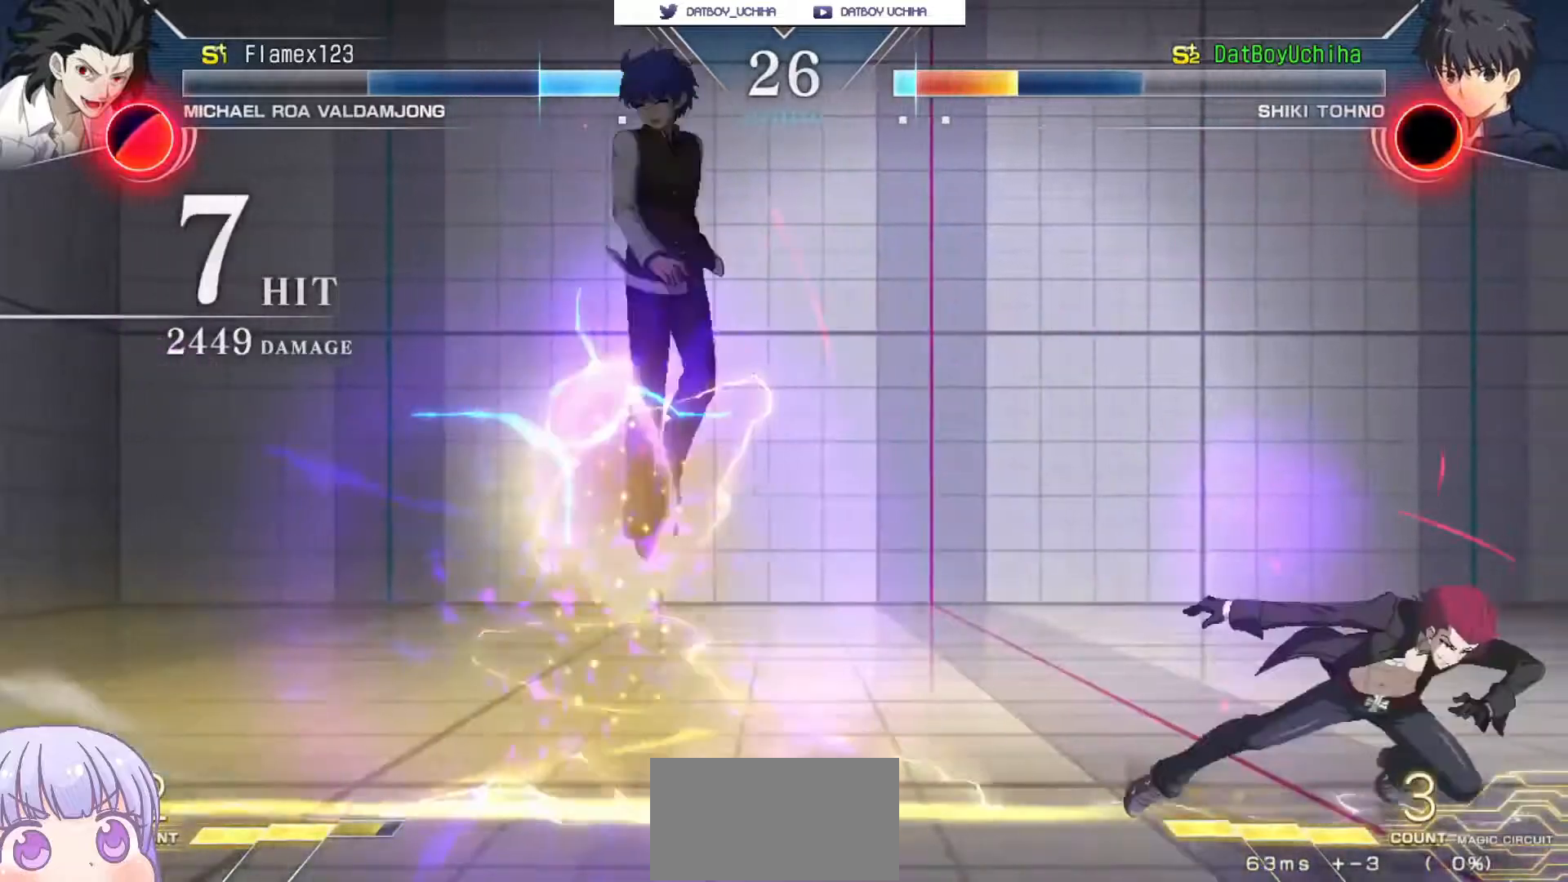
{"dt_ms": 500, "buttons": ["SQUARE"], "left_stick": "center", "events": []}
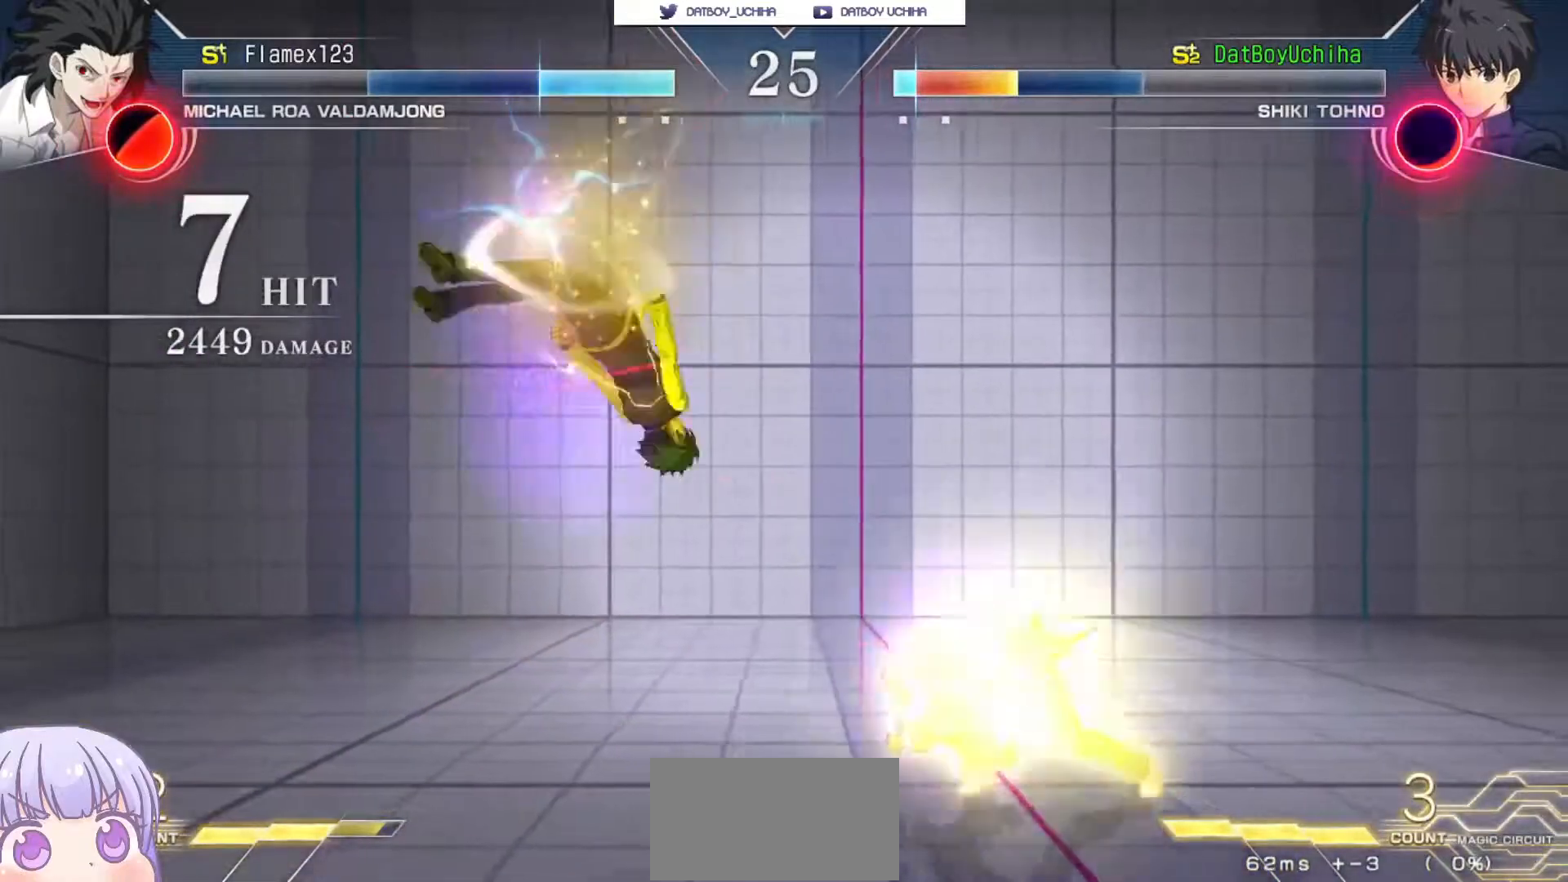
{"dt_ms": 500, "buttons": ["SQUARE"], "left_stick": "center", "events": []}
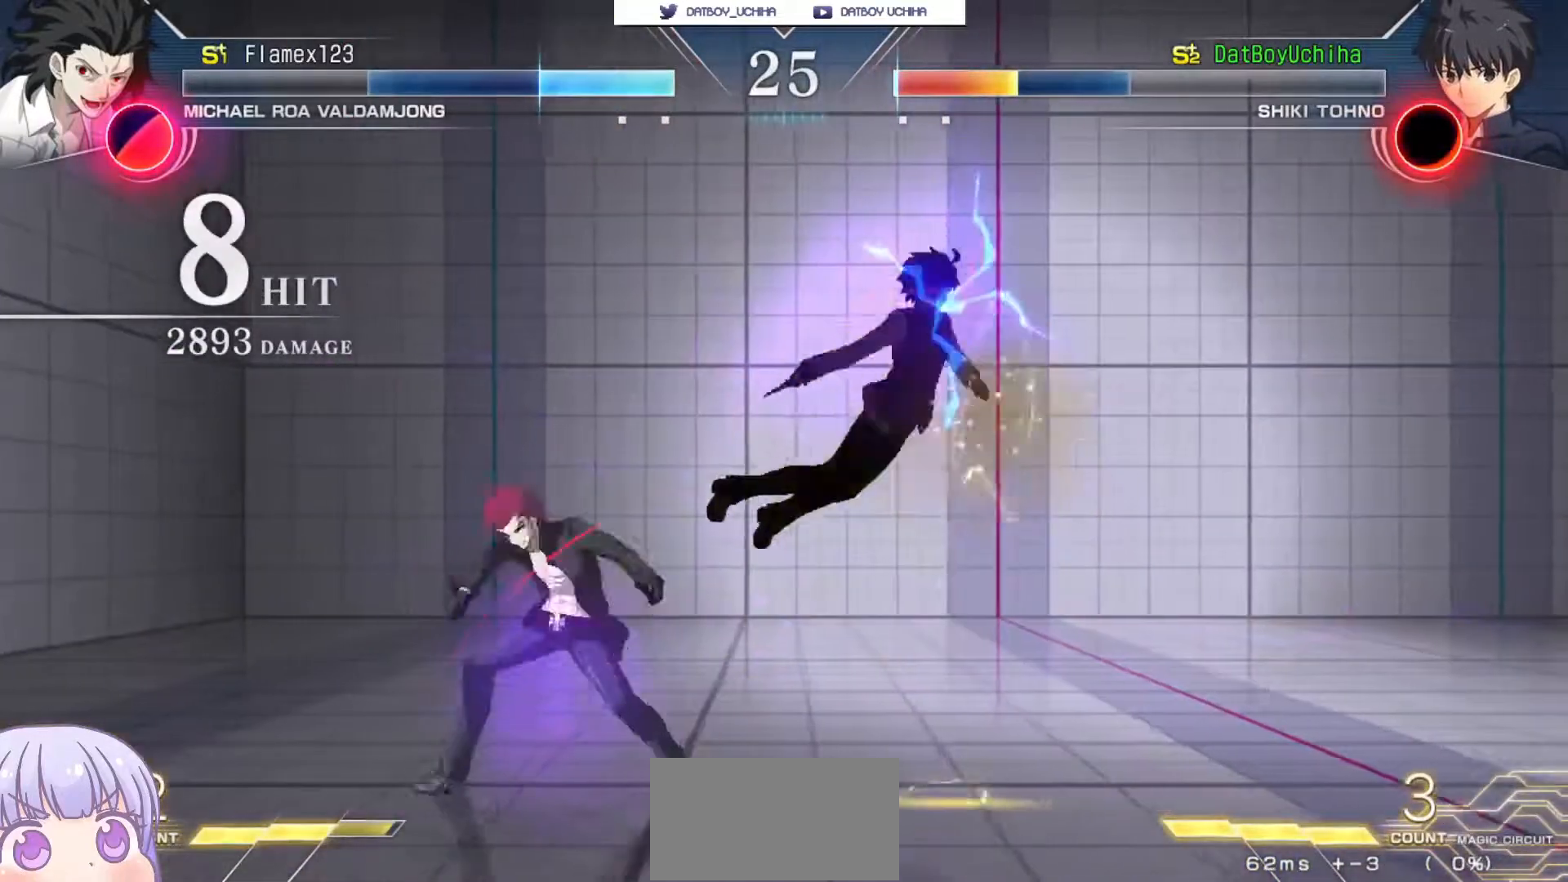
{"dt_ms": 500, "buttons": ["SQUARE"], "left_stick": "center", "events": []}
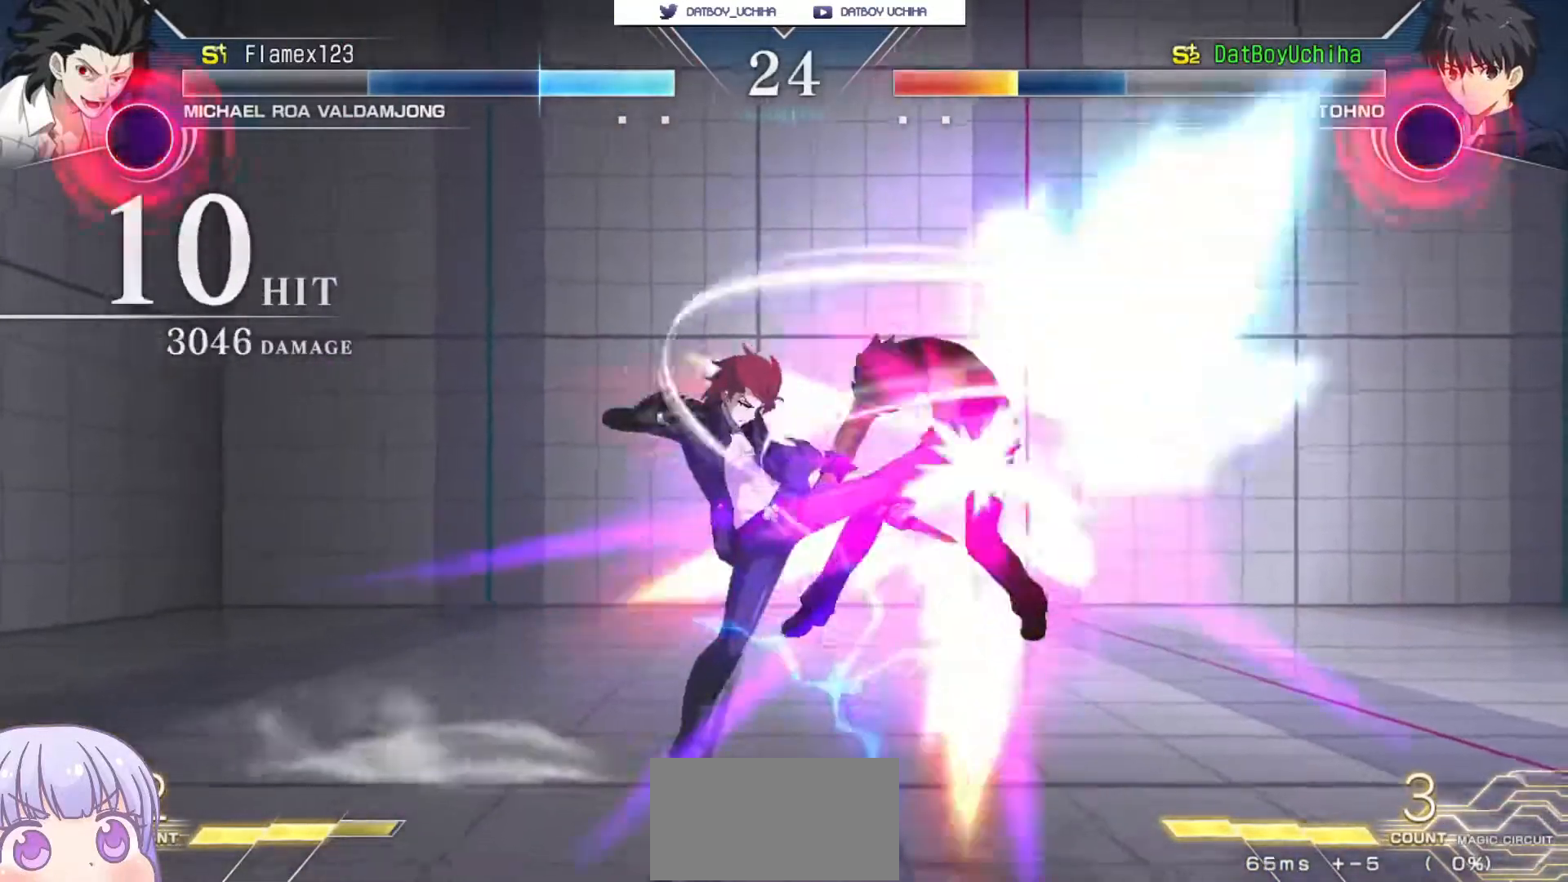
{"dt_ms": 500, "buttons": [], "left_stick": "center", "events": [[350, "SQUARE", "up"]]}
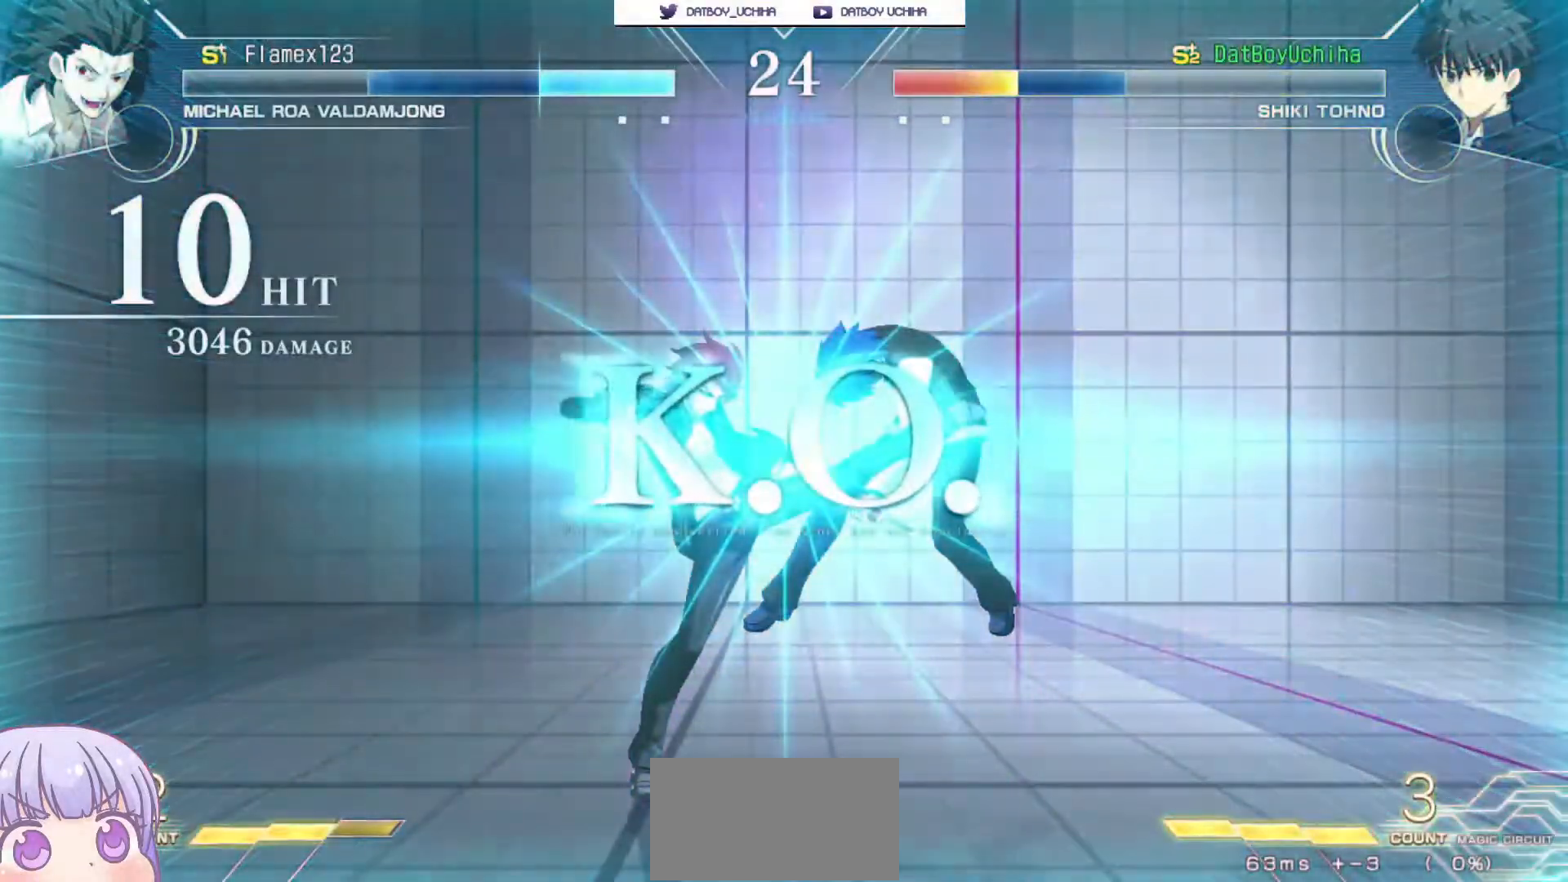
{"dt_ms": 500, "buttons": [], "left_stick": "center", "events": []}
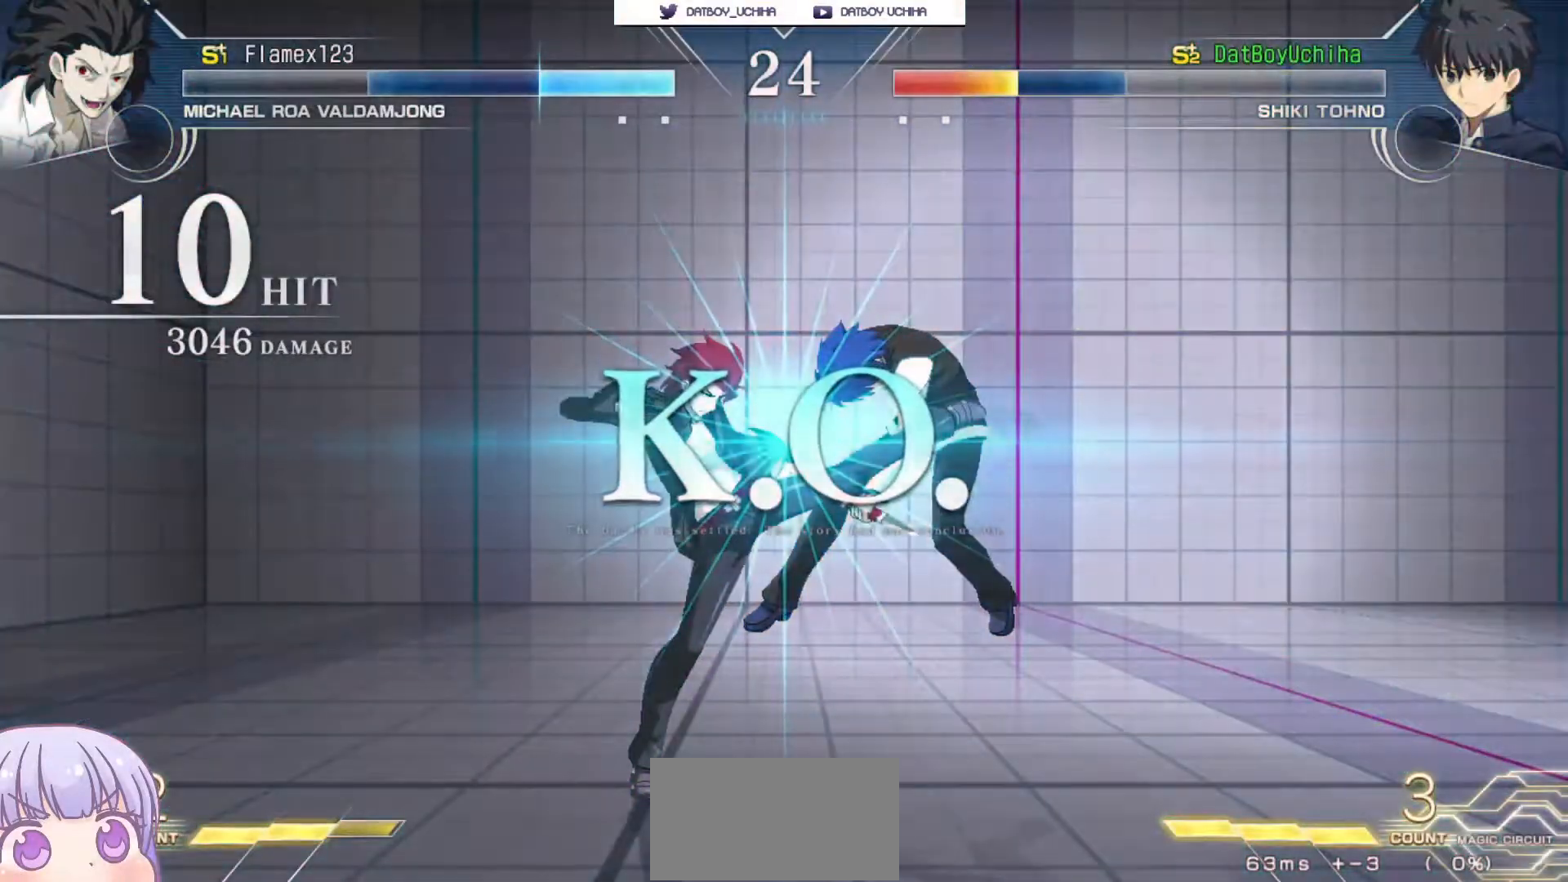
{"dt_ms": 500, "buttons": [], "left_stick": "center", "events": []}
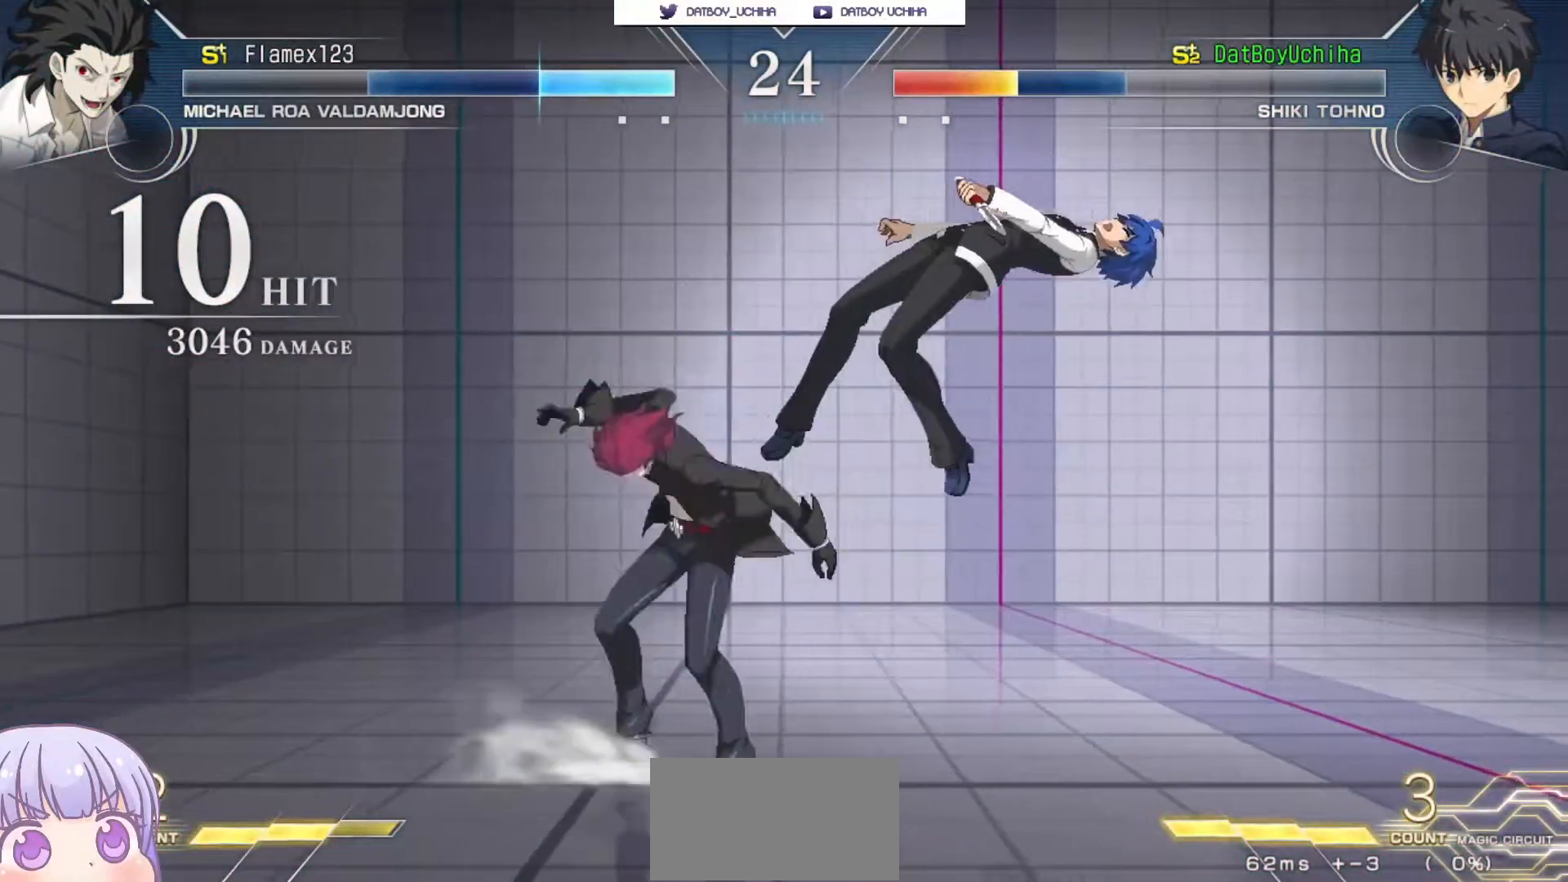
{"dt_ms": 500, "buttons": ["CROSS"], "left_stick": "center", "events": [[500, "CROSS", "down"]]}
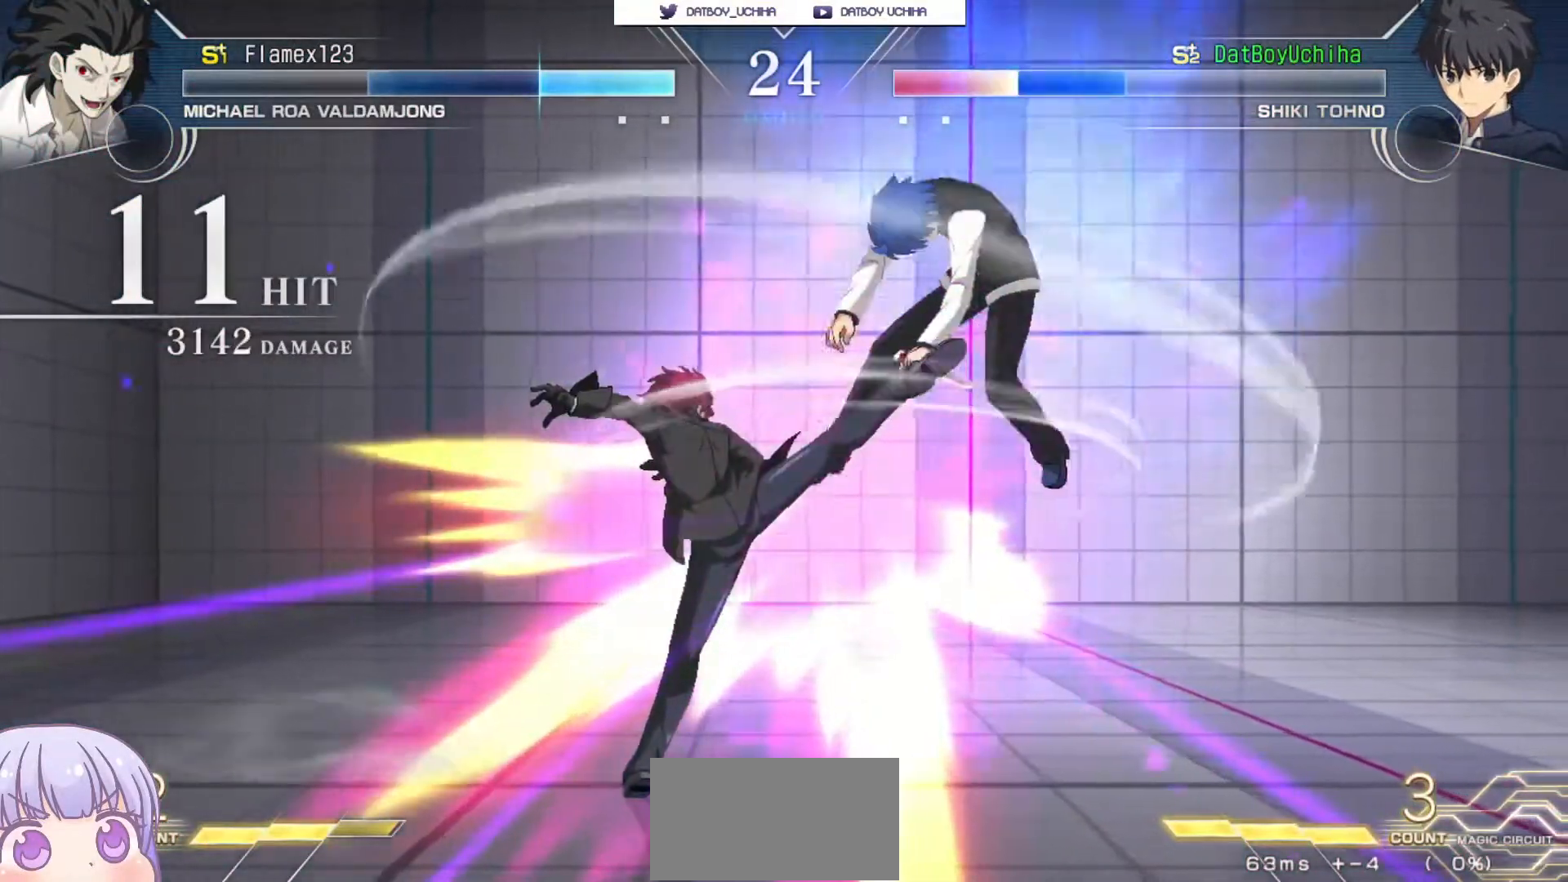
{"dt_ms": 500, "buttons": ["SQUARE", "TRIANGLE", "R1"], "left_stick": "center", "events": [[50, "SQUARE", "down"], [83, "R1", "down"], [83, "TRIANGLE", "down"], [100, "CROSS", "up"], [167, "SQUARE", "up"], [167, "TRIANGLE", "up"], [200, "CROSS", "down"], [233, "R1", "up"], [233, "SQUARE", "down"], [250, "TRIANGLE", "down"], [283, "CROSS", "up"], [317, "R1", "down"], [333, "SQUARE", "up"], [333, "TRIANGLE", "up"], [383, "CROSS", "down"], [417, "R1", "up"], [417, "SQUARE", "down"], [433, "TRIANGLE", "down"], [483, "CROSS", "up"], [500, "R1", "down"]]}
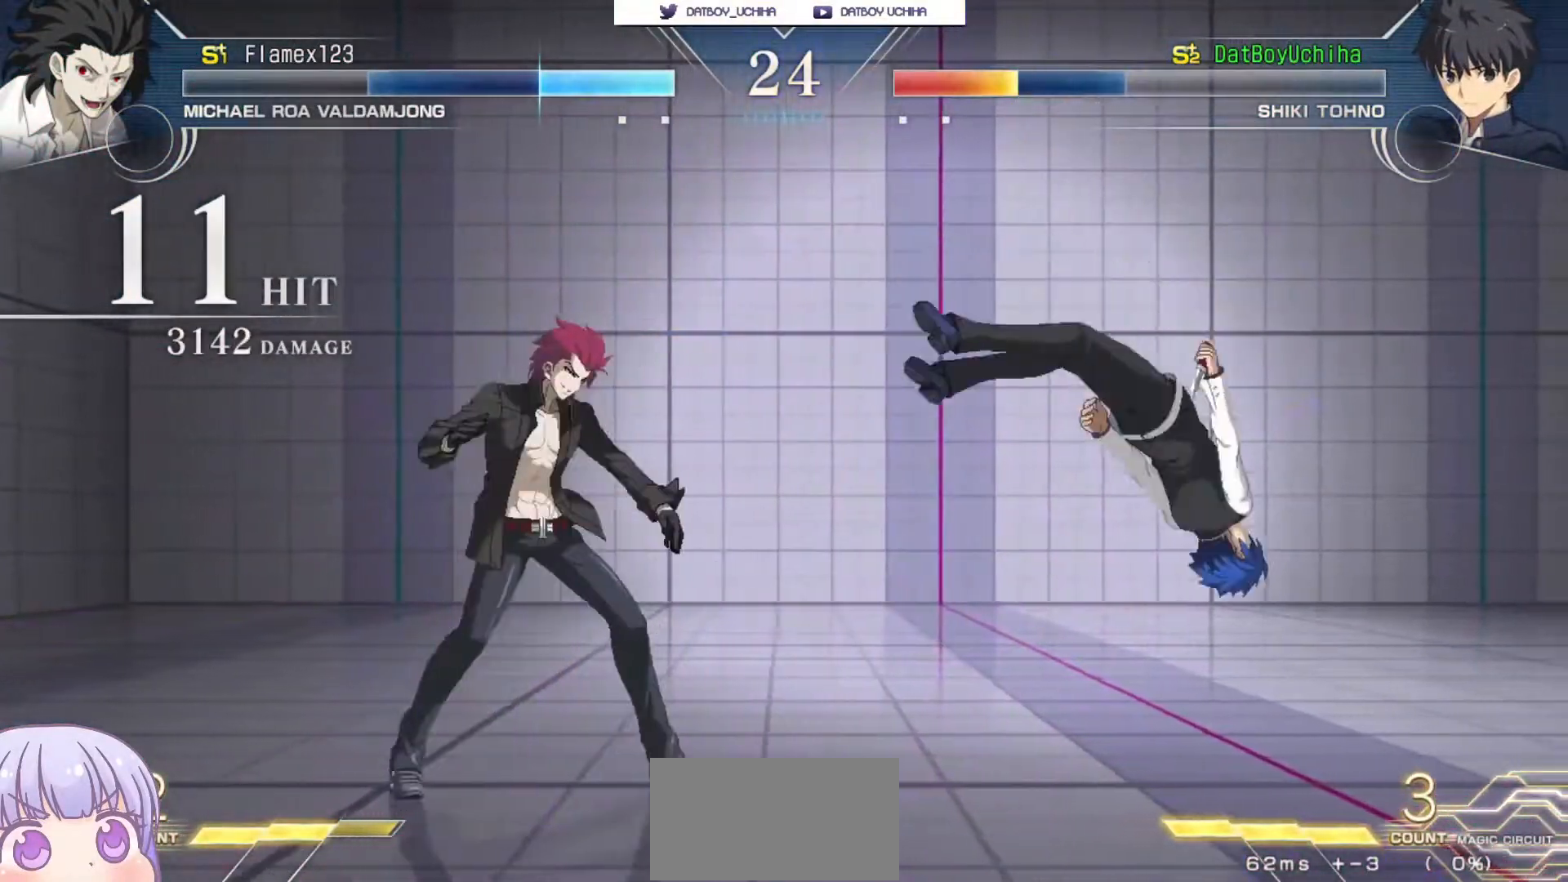
{"dt_ms": 500, "buttons": ["CROSS", "SQUARE", "TRIANGLE"], "left_stick": "center", "events": [[17, "SQUARE", "up"], [17, "TRIANGLE", "up"], [50, "CROSS", "down"], [117, "R1", "up"], [117, "SQUARE", "down"], [133, "TRIANGLE", "down"], [167, "CROSS", "up"], [167, "R1", "down"], [200, "SQUARE", "up"], [200, "TRIANGLE", "up"], [233, "CROSS", "down"], [283, "R1", "up"], [283, "SQUARE", "down"], [300, "TRIANGLE", "down"], [317, "CROSS", "up"], [367, "R1", "down"], [383, "SQUARE", "up"], [383, "TRIANGLE", "up"], [417, "CROSS", "down"], [467, "R1", "up"], [467, "SQUARE", "down"], [483, "TRIANGLE", "down"]]}
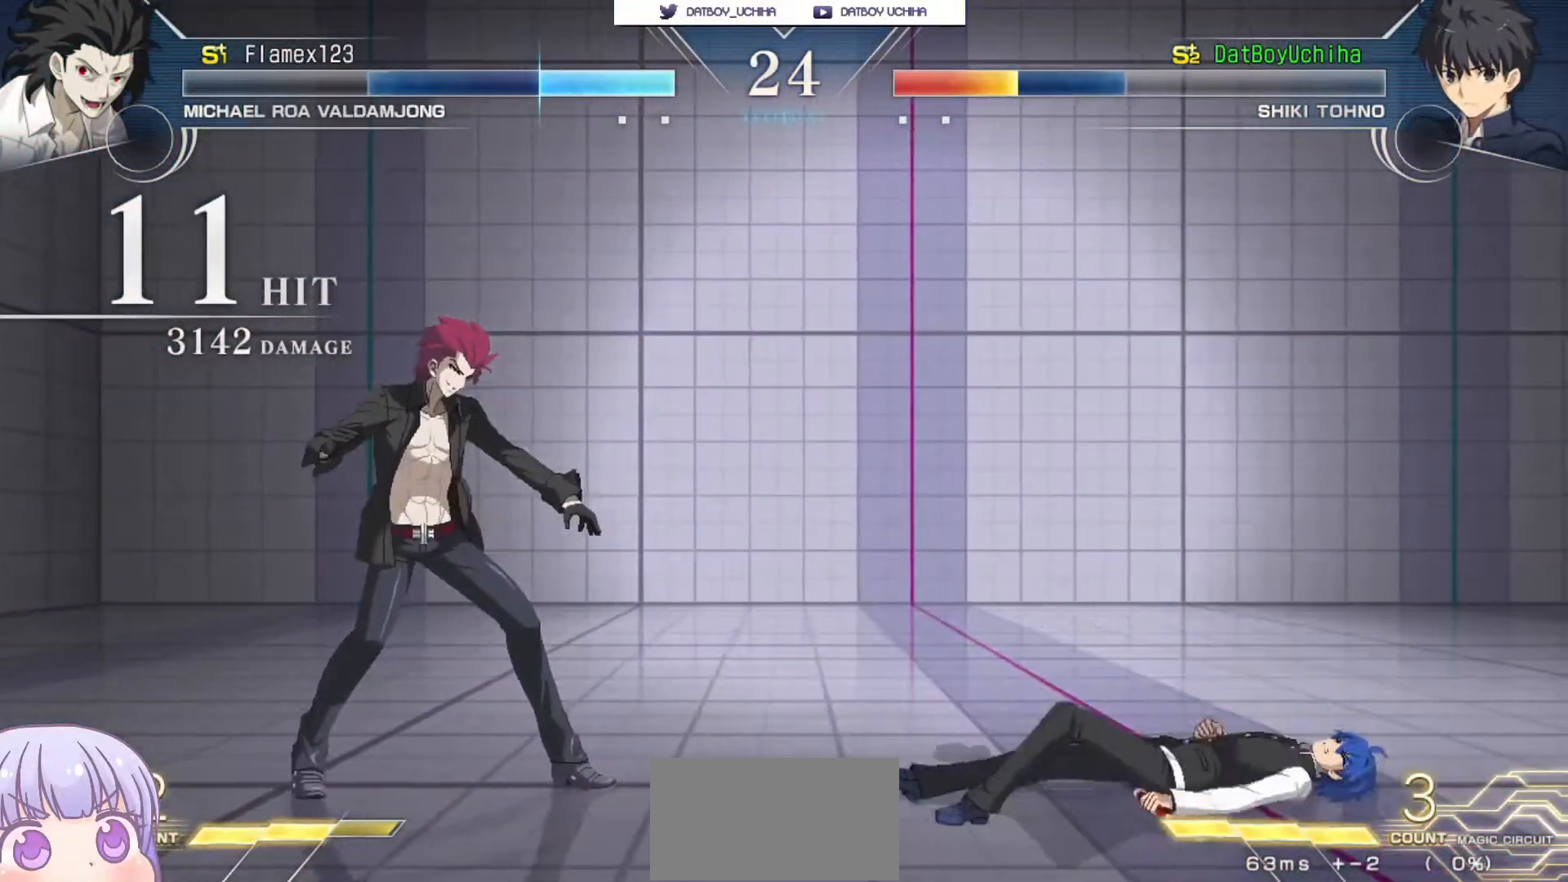
{"dt_ms": 500, "buttons": ["CROSS", "SQUARE"], "left_stick": "center", "events": [[17, "CROSS", "up"], [33, "R1", "down"], [50, "TRIANGLE", "up"], [67, "SQUARE", "up"], [100, "CROSS", "down"], [133, "R1", "up"], [150, "SQUARE", "down"], [167, "TRIANGLE", "down"], [183, "CROSS", "up"], [233, "R1", "down"], [233, "TRIANGLE", "up"], [250, "SQUARE", "up"], [283, "CROSS", "down"], [333, "R1", "up"], [333, "SQUARE", "down"], [350, "TRIANGLE", "down"], [383, "CROSS", "up"], [400, "R1", "down"], [433, "SQUARE", "up"], [433, "TRIANGLE", "up"], [467, "CROSS", "down"], [500, "R1", "up"], [500, "SQUARE", "down"]]}
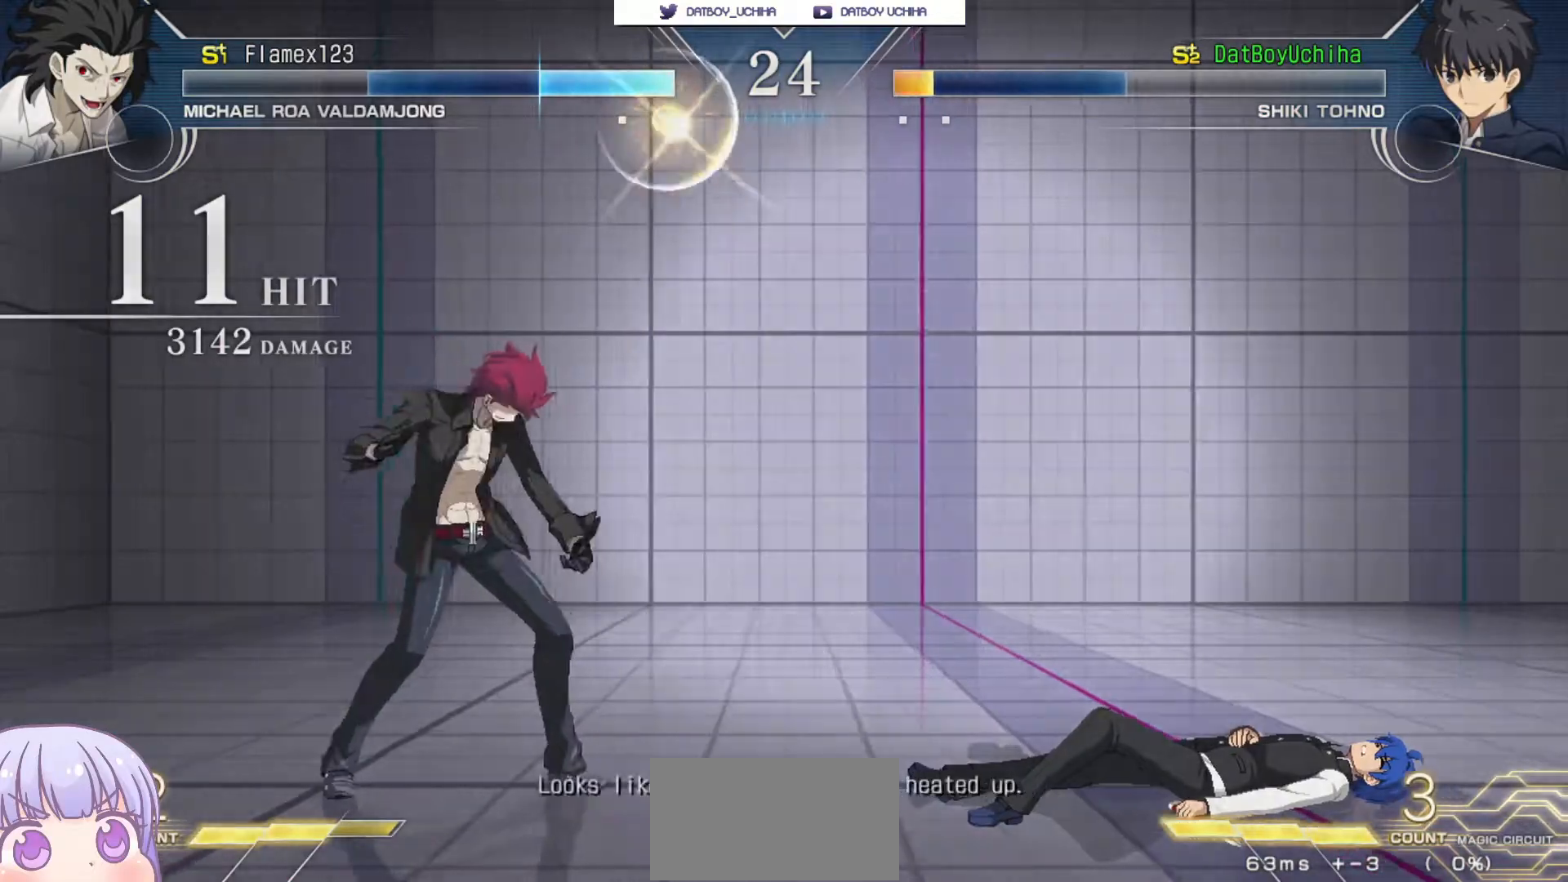
{"dt_ms": 1000, "buttons": ["SQUARE", "TRIANGLE"], "left_stick": "center"}
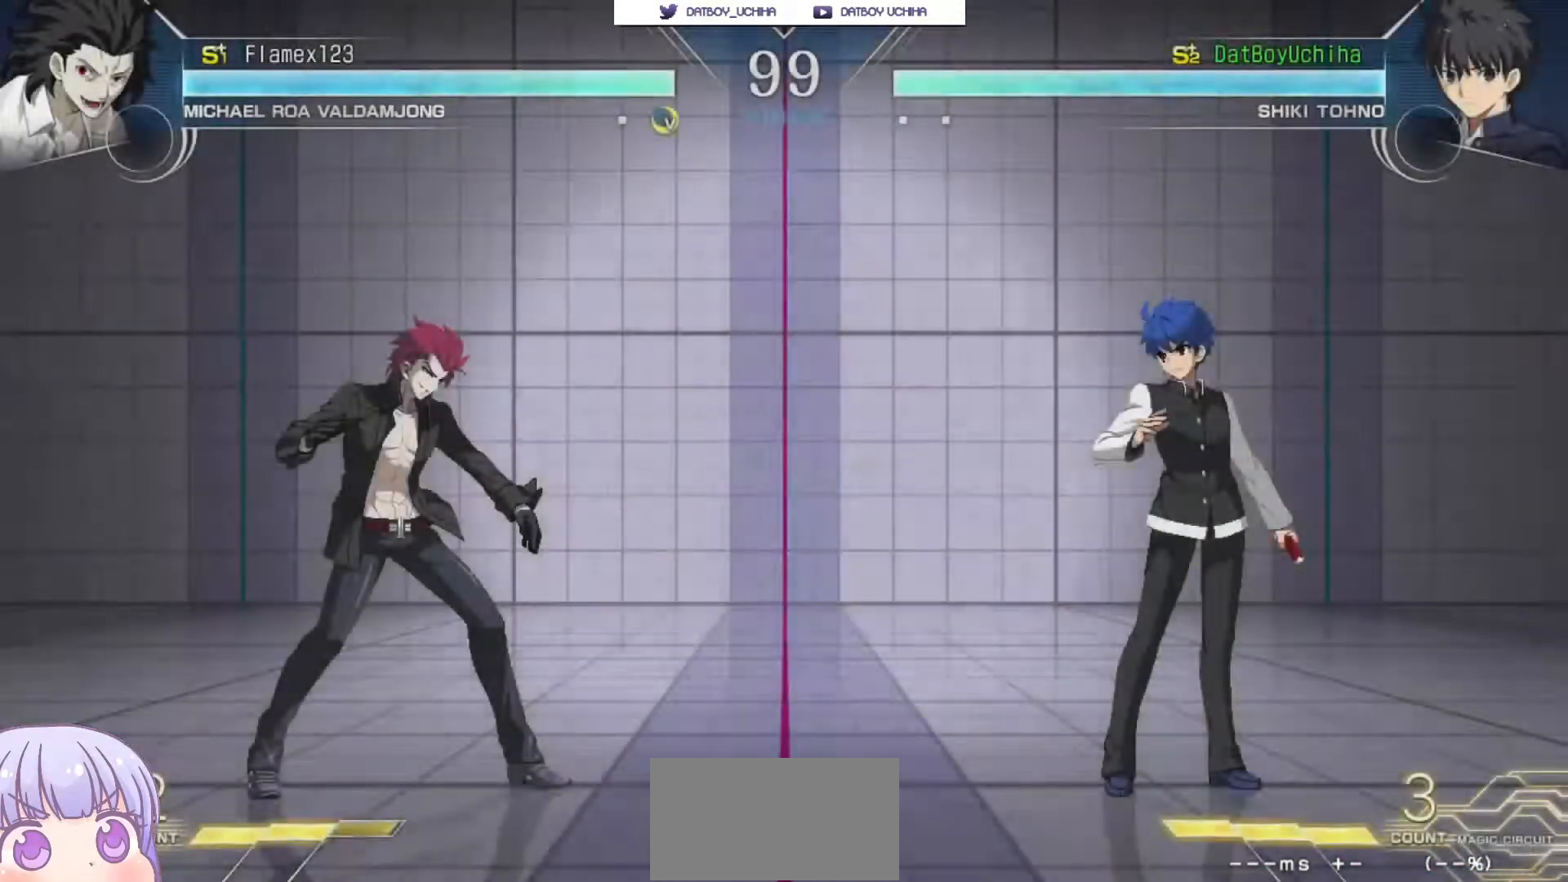
{"dt_ms": 500, "buttons": [], "left_stick": "center", "events": [[33, "SQUARE", "up"], [33, "TRIANGLE", "up"], [83, "CROSS", "down"], [117, "SQUARE", "down"], [167, "TRIANGLE", "down"], [183, "CROSS", "up"], [233, "SQUARE", "up"], [233, "TRIANGLE", "up"], [300, "CROSS", "down"], [333, "SQUARE", "down"], [350, "TRIANGLE", "down"], [383, "CROSS", "up"], [417, "SQUARE", "up"], [417, "TRIANGLE", "up"]]}
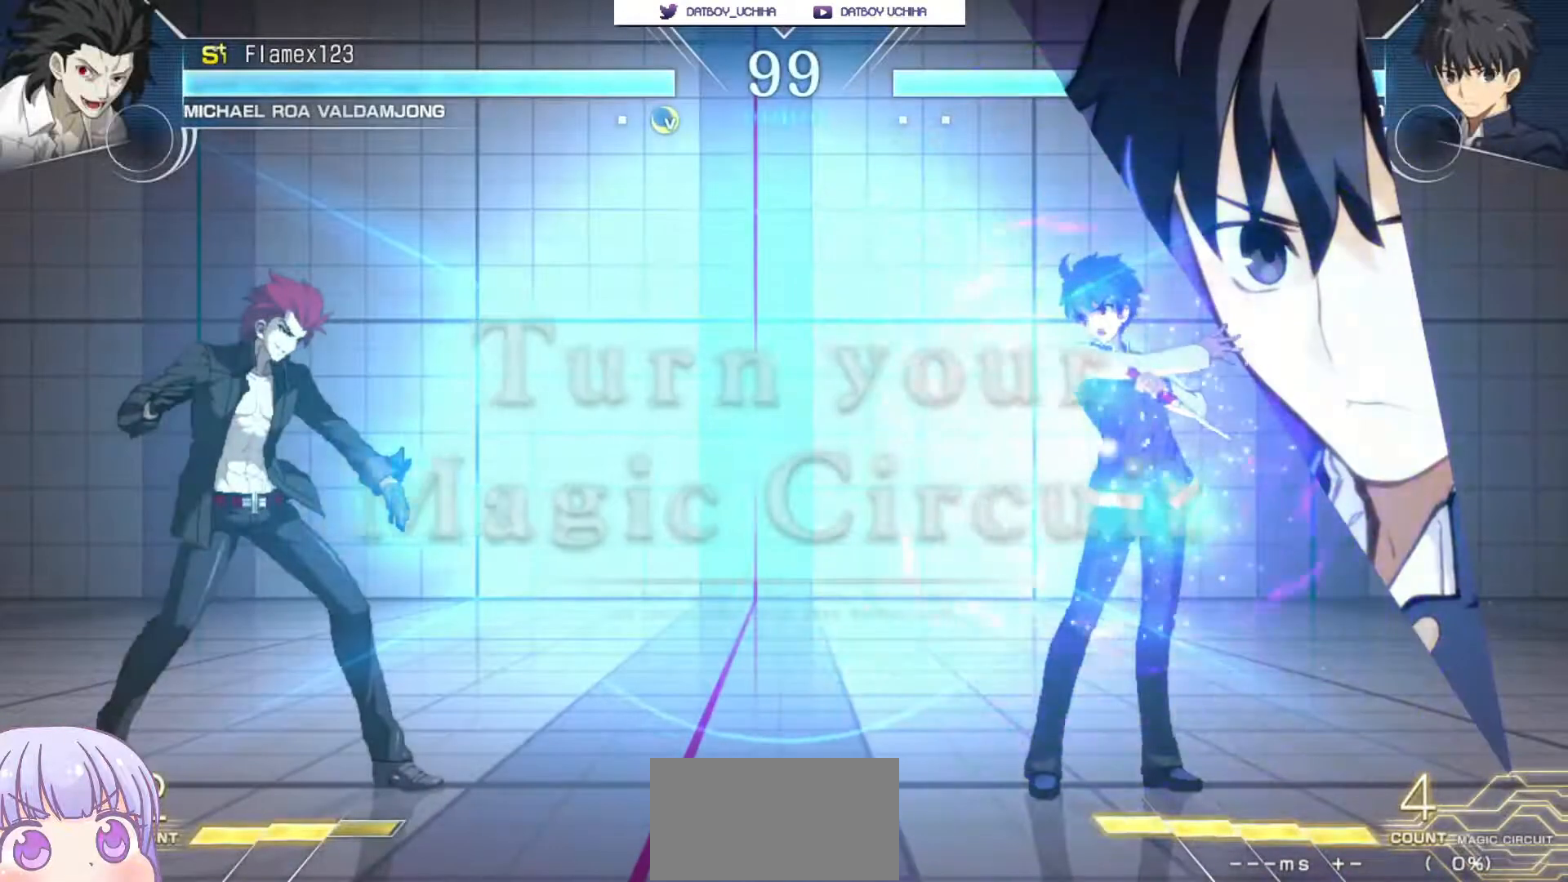
{"dt_ms": 500, "buttons": [], "left_stick": "right", "events": [[200, "left_stick", "right"]]}
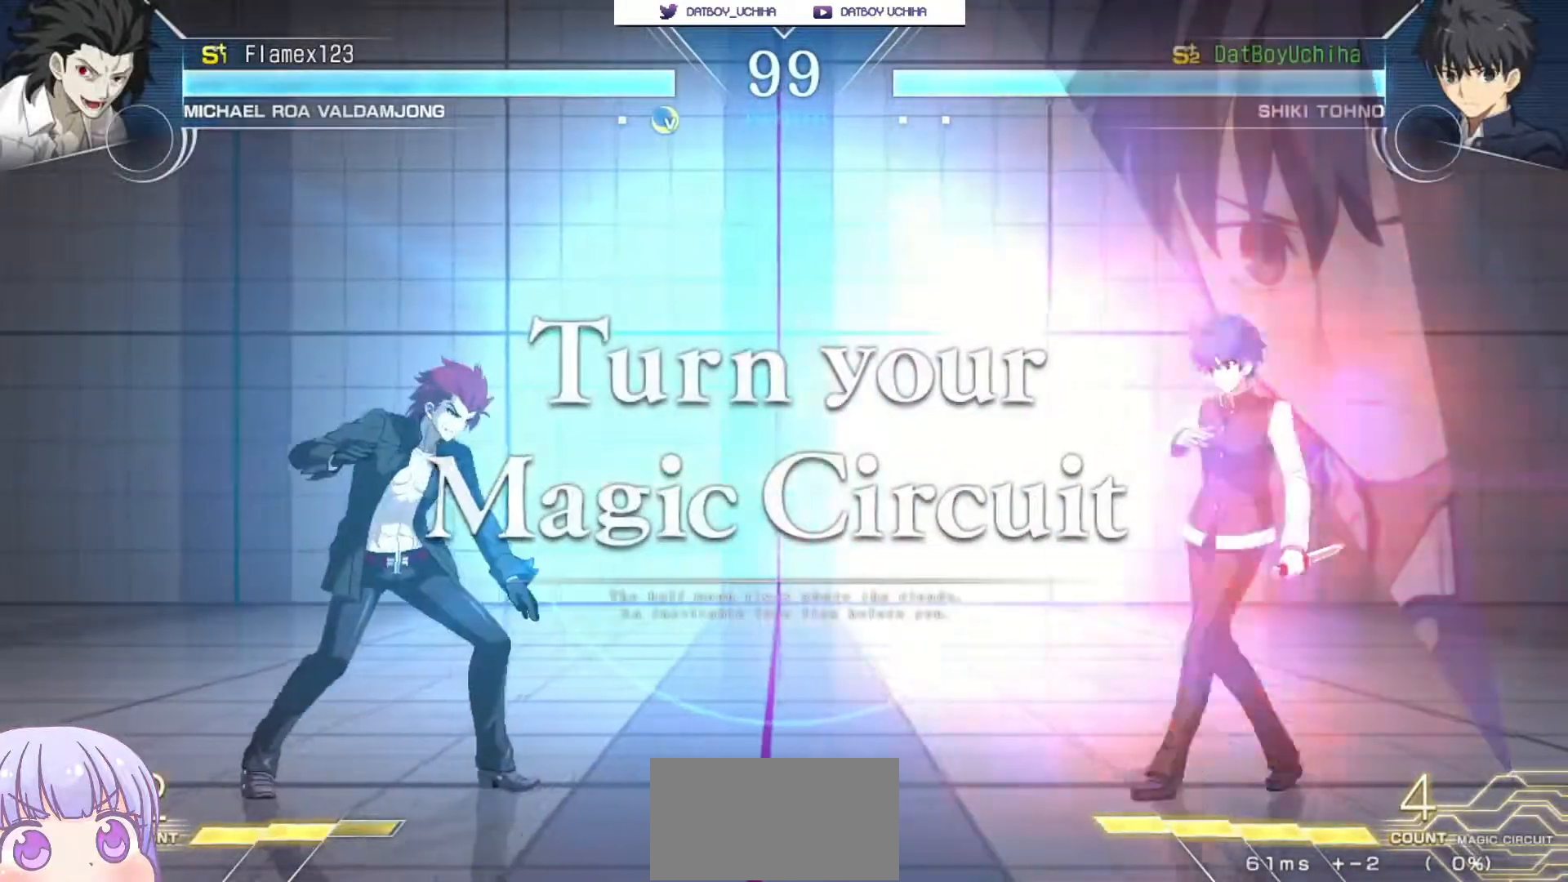
{"dt_ms": 500, "buttons": [], "left_stick": "down-right", "events": [[167, "left_stick", "down-right"]]}
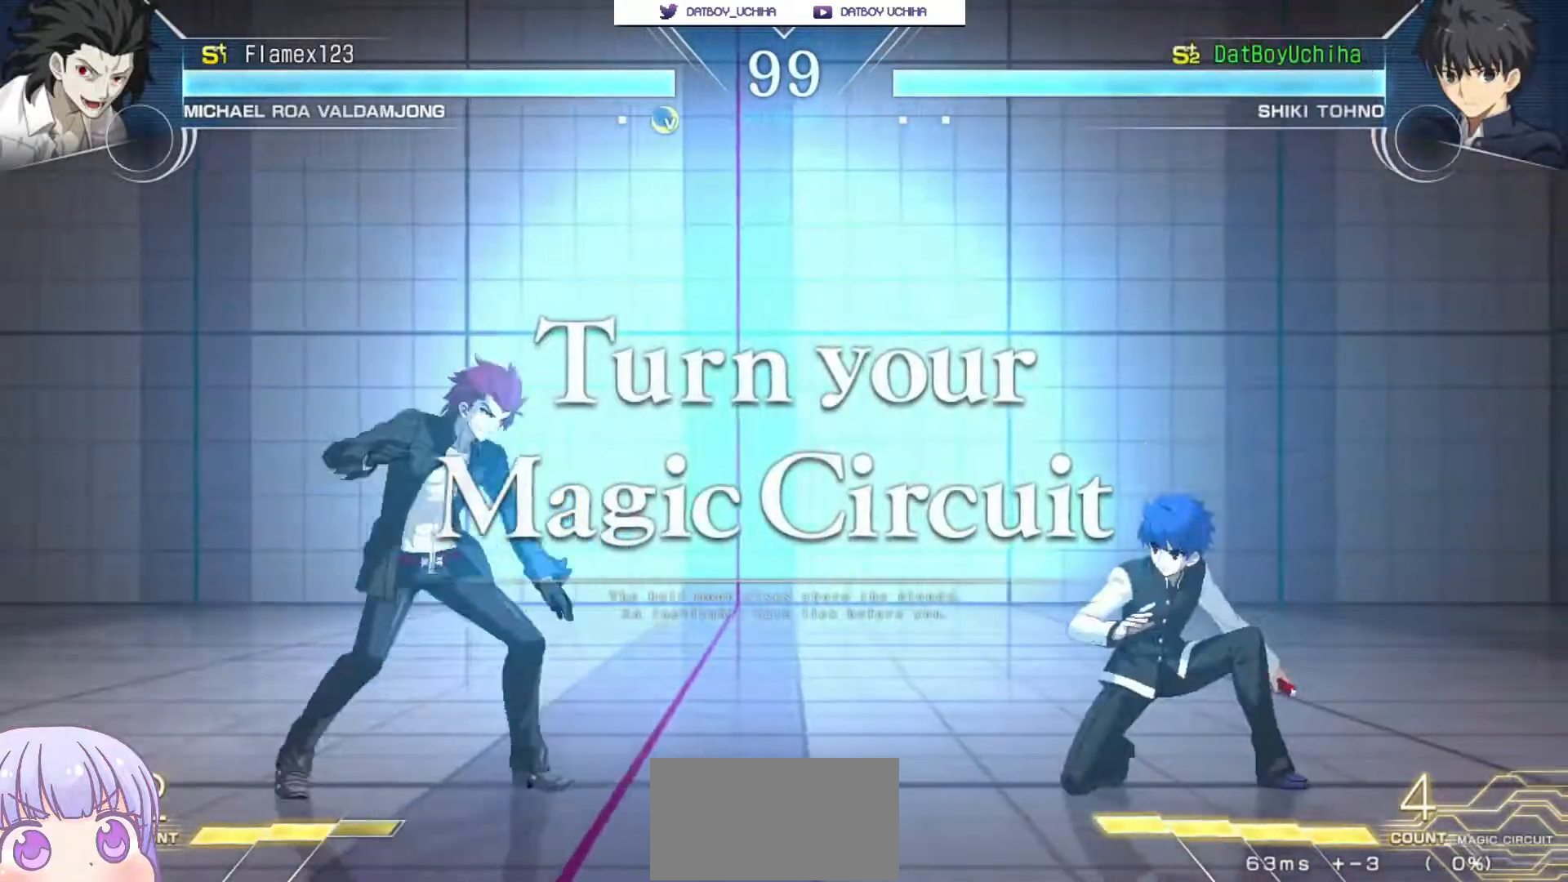
{"dt_ms": 500, "buttons": [], "left_stick": "center", "events": [[117, "left_stick", "up-left"], [300, "left_stick", "center"]]}
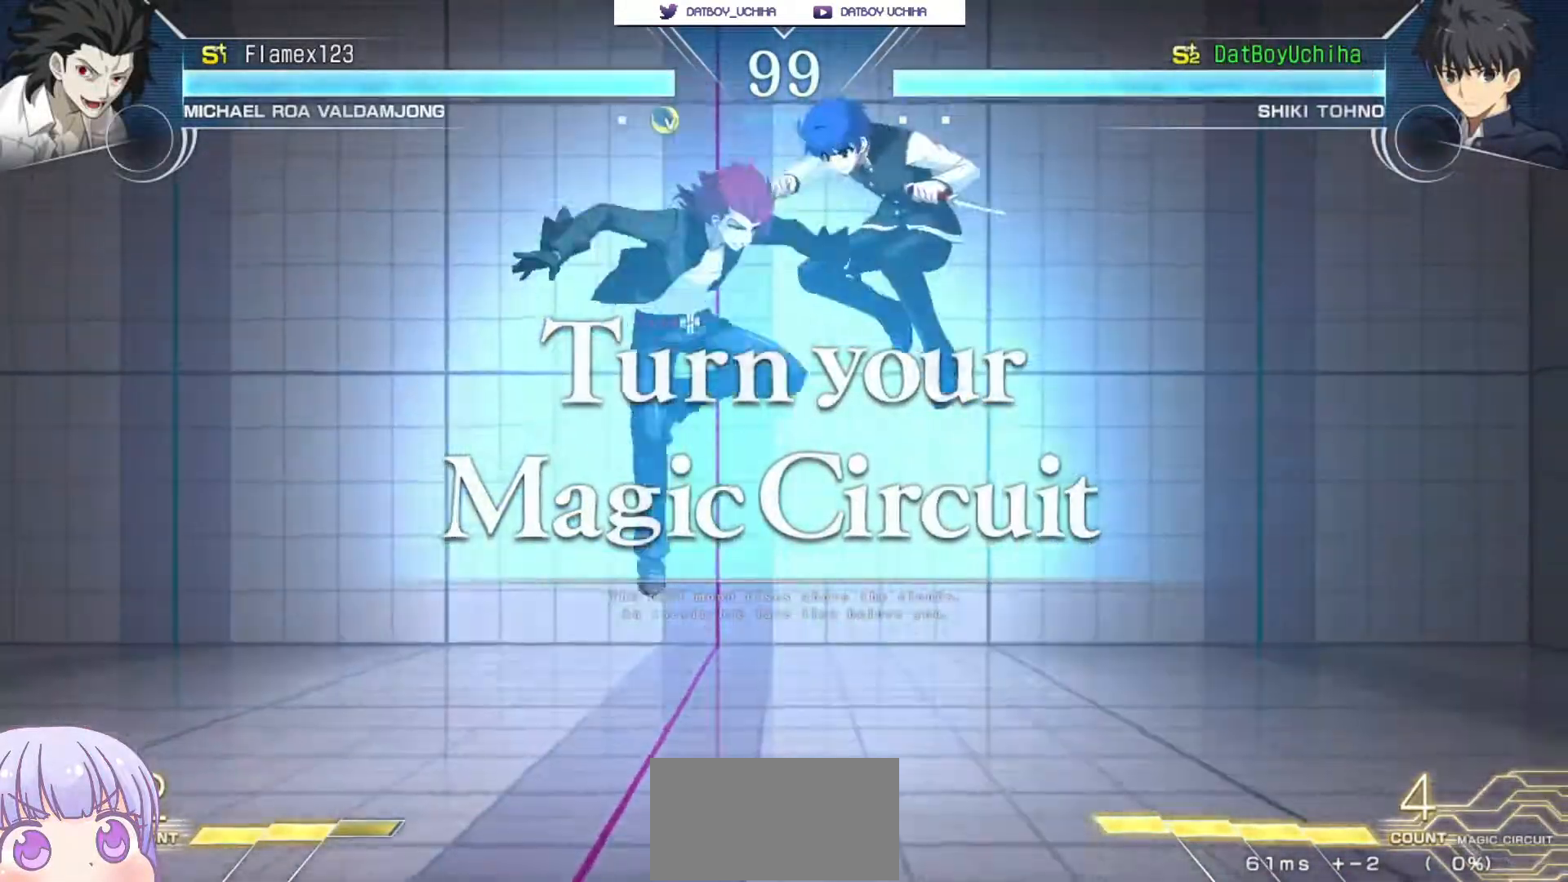
{"dt_ms": 500, "buttons": [], "left_stick": "center", "events": [[83, "left_stick", "up-left"], [200, "left_stick", "center"], [267, "left_stick", "down"], [333, "left_stick", "center"]]}
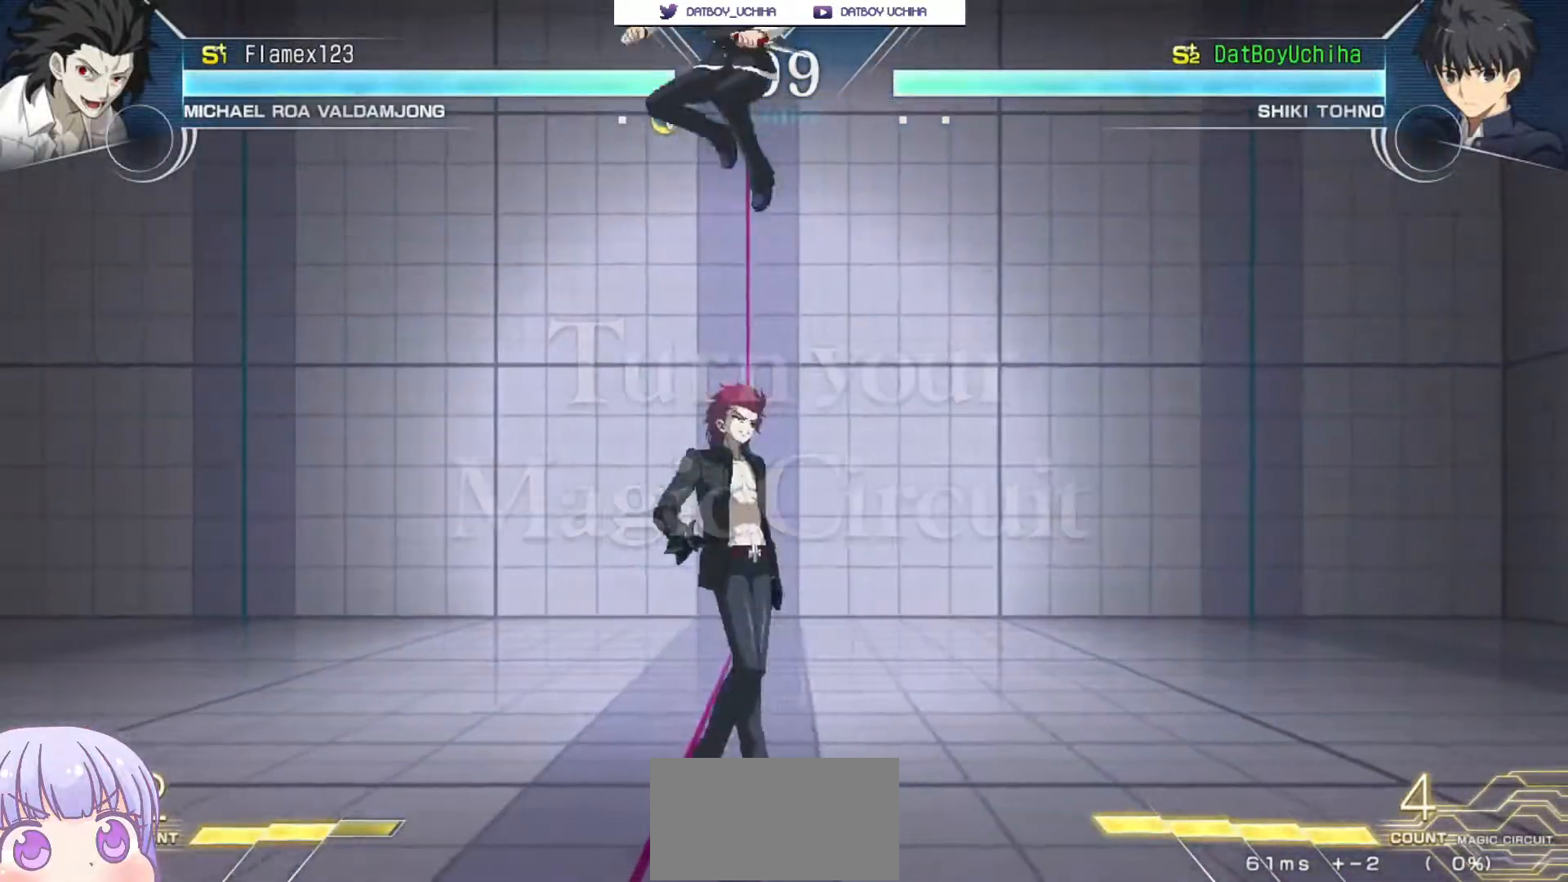
{"dt_ms": 500, "buttons": [], "left_stick": "center", "events": [[283, "left_stick", "up-left"], [300, "CIRCLE", "down"], [433, "CIRCLE", "up"], [467, "left_stick", "center"]]}
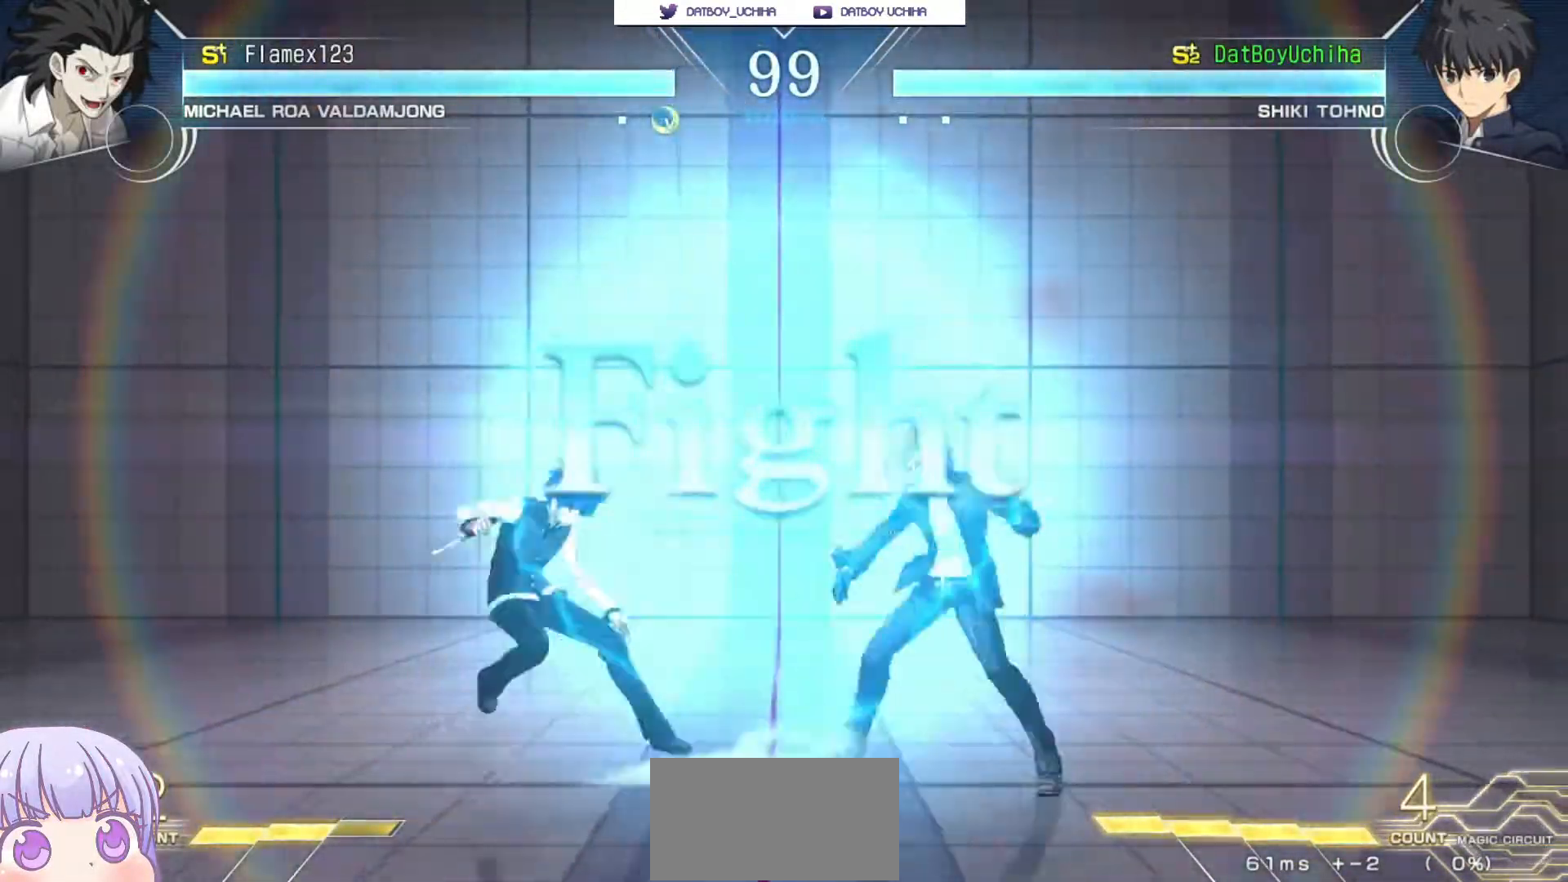
{"dt_ms": 500, "buttons": [], "left_stick": "center", "events": [[167, "left_stick", "down"], [233, "left_stick", "center"], [283, "left_stick", "up"], [367, "SQUARE", "down"], [383, "left_stick", "center"], [450, "SQUARE", "up"]]}
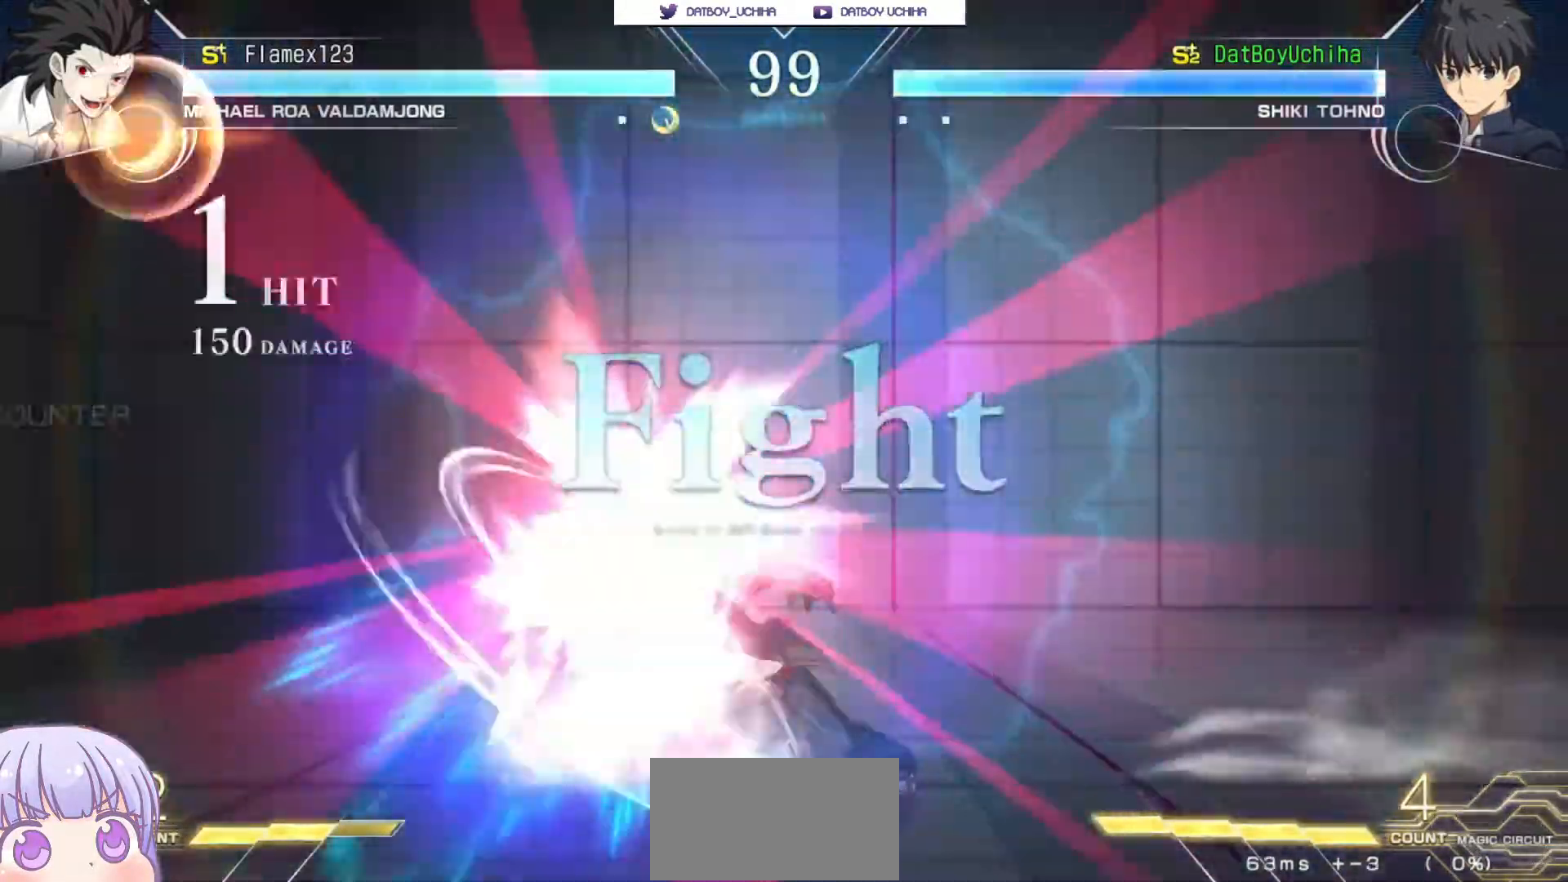
{"dt_ms": 500, "buttons": ["SQUARE"], "left_stick": "center"}
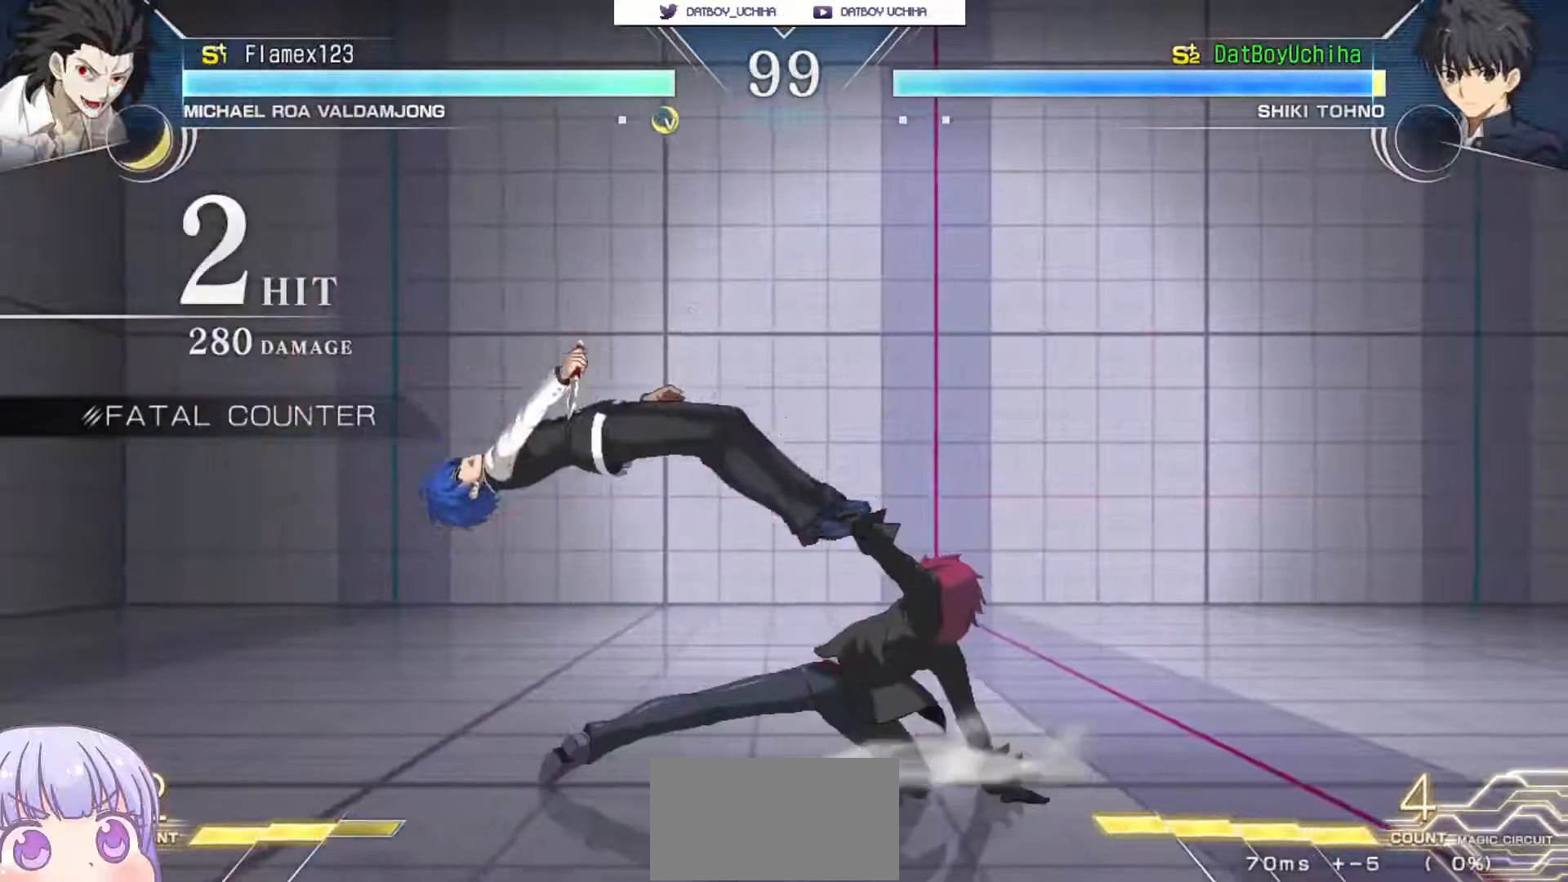
{"dt_ms": 500, "buttons": [], "left_stick": "up-right", "events": [[333, "SQUARE", "up"], [400, "left_stick", "up-right"]]}
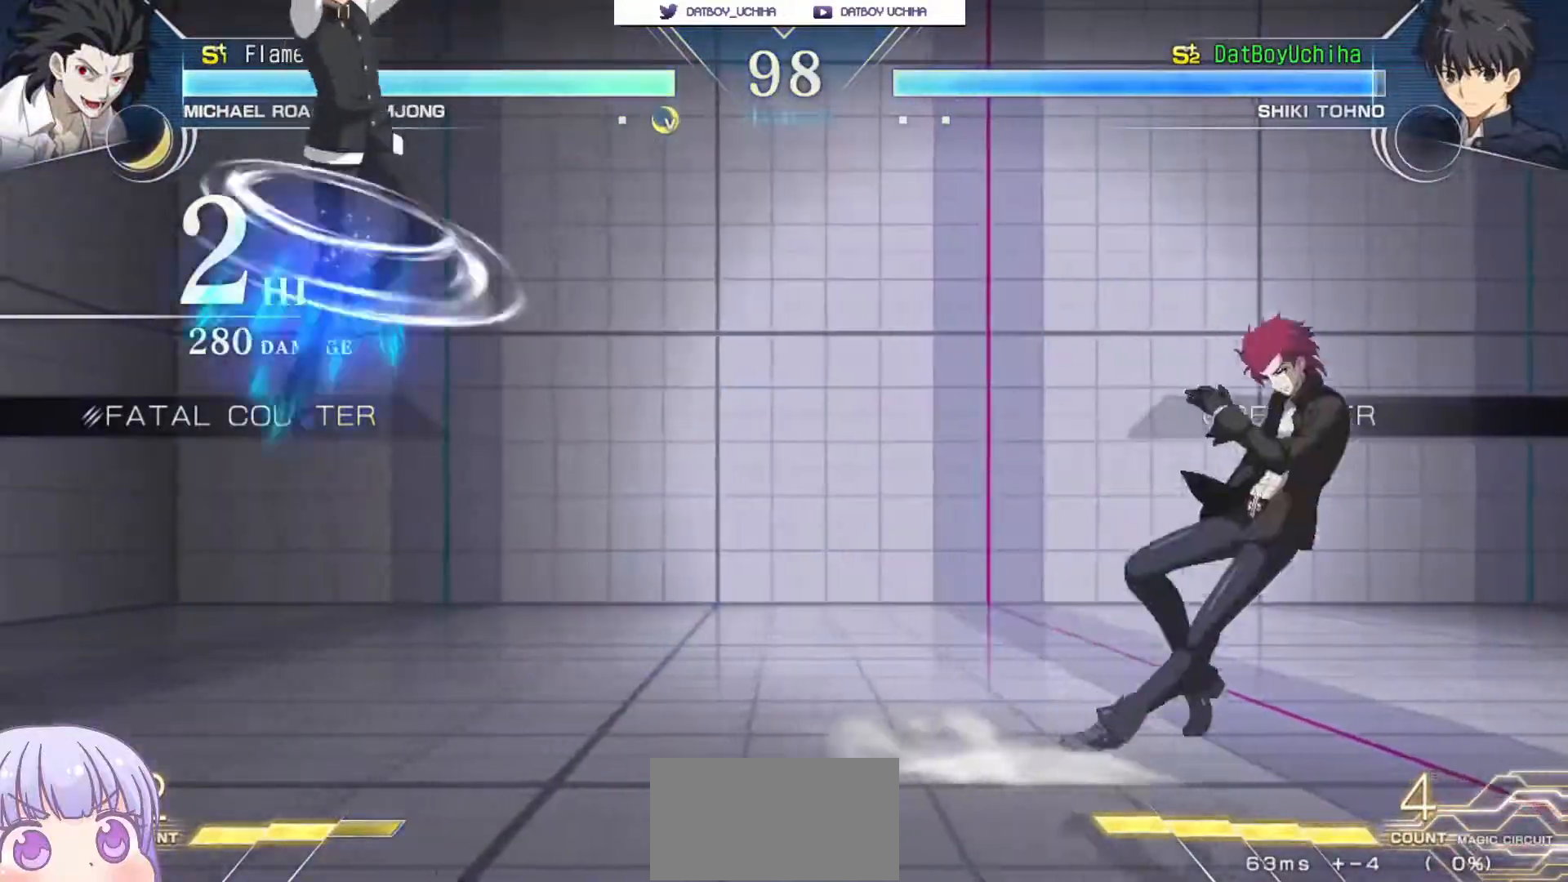
{"dt_ms": 500, "buttons": [], "left_stick": "center", "events": [[17, "SQUARE", "down"], [50, "left_stick", "center"], [100, "SQUARE", "up"], [333, "left_stick", "up-left"], [400, "left_stick", "center"]]}